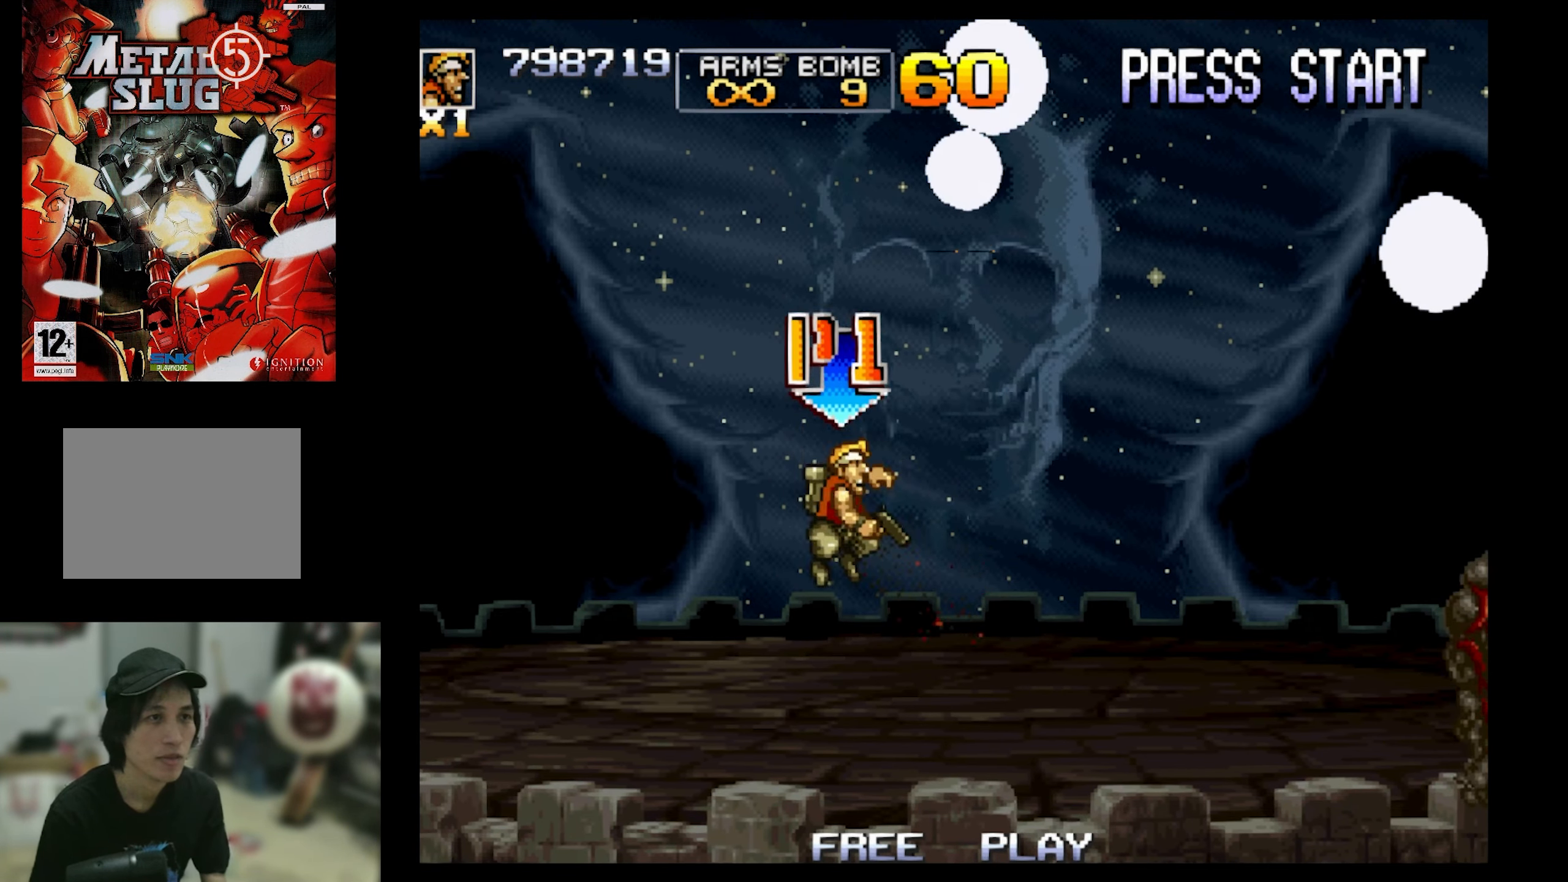
Gameplay with a controller (PlayStation layout); each line is a JSON object with the inputs held at the frame after it. "events" lists button and stick changes between this image and that frame as [ms after this image, input, new state], when the widget could be followed in between. Not read: L3 R3 left_stick right_stick.
{"buttons": [], "events": [[100, "CIRCLE", "up"], [200, "CIRCLE", "down"], [284, "CIRCLE", "up"], [384, "CIRCLE", "down"], [467, "CIRCLE", "up"]]}
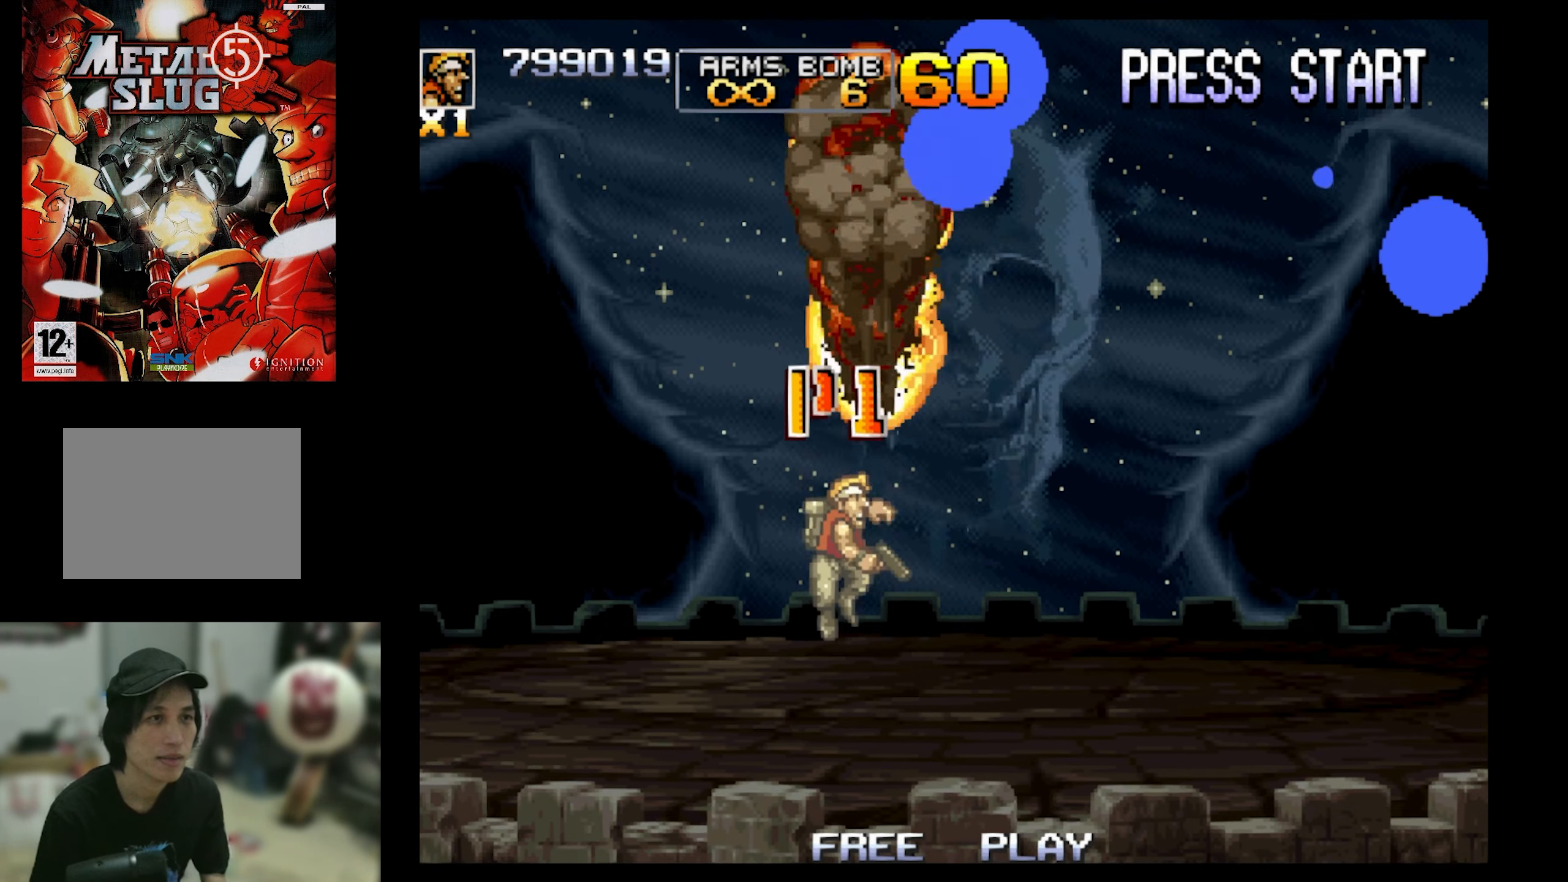
{"buttons": ["CIRCLE"], "events": [[250, "CROSS", "down"], [400, "CROSS", "up"], [467, "CIRCLE", "down"]]}
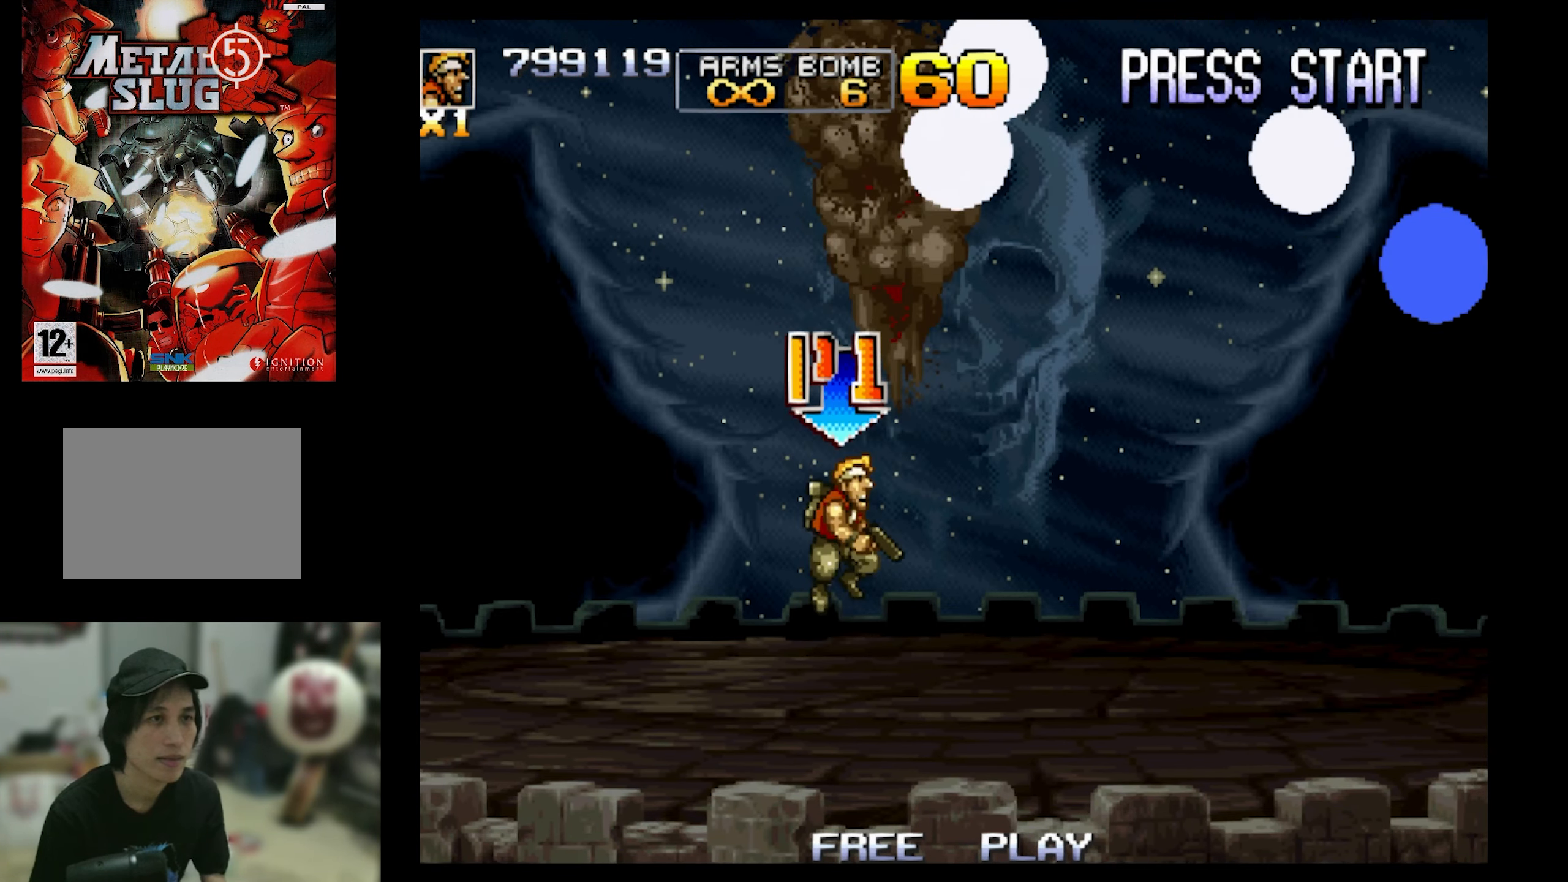
{"buttons": ["CIRCLE"], "events": [[67, "CIRCLE", "up"], [117, "CIRCLE", "down"], [200, "CIRCLE", "up"], [300, "CIRCLE", "down"], [383, "CIRCLE", "up"], [466, "CIRCLE", "down"]]}
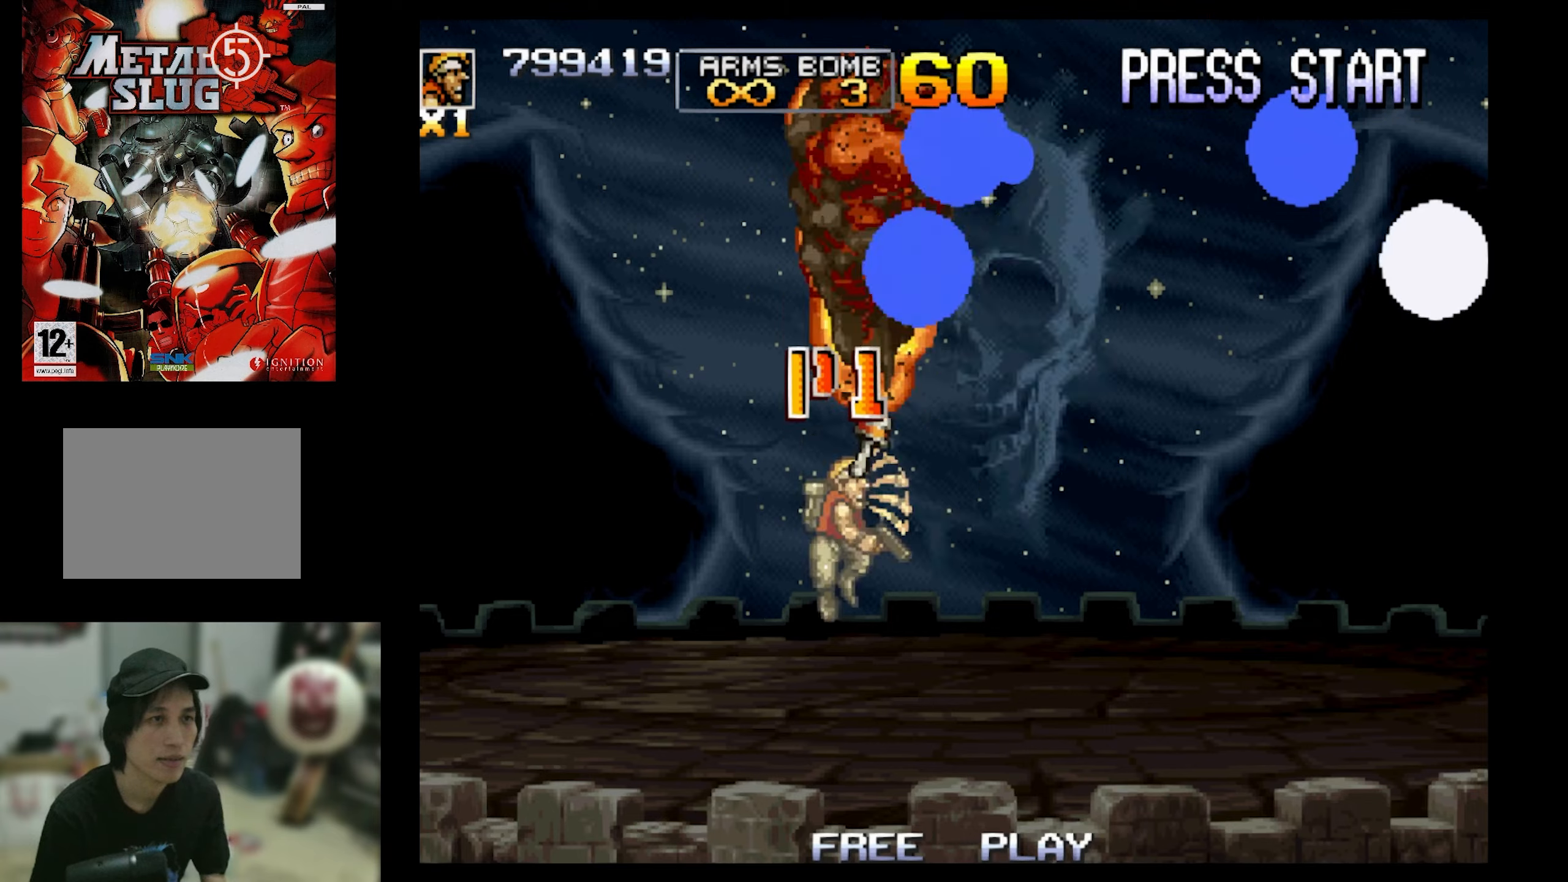
{"buttons": [], "events": [[66, "CIRCLE", "up"], [283, "CROSS", "down"], [416, "CROSS", "up"]]}
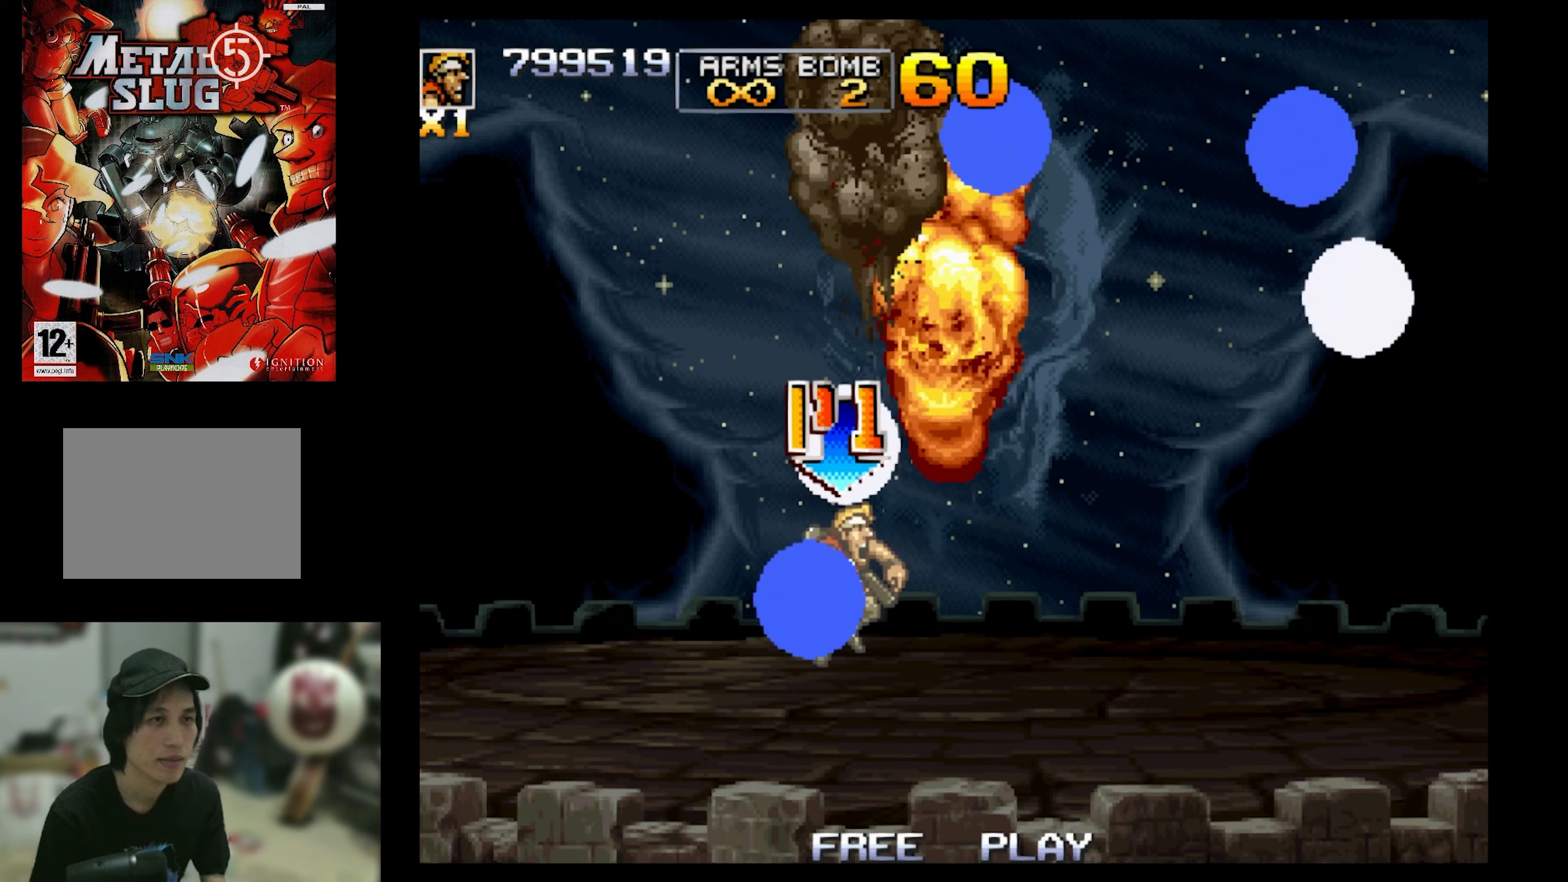
{"buttons": ["DPAD_UP", "DPAD_RIGHT"], "events": [[16, "CIRCLE", "down"], [50, "CIRCLE", "up"], [150, "CIRCLE", "down"], [233, "CIRCLE", "up"], [333, "CIRCLE", "down"], [383, "DPAD_UP", "down"], [433, "CIRCLE", "up"], [483, "DPAD_RIGHT", "down"]]}
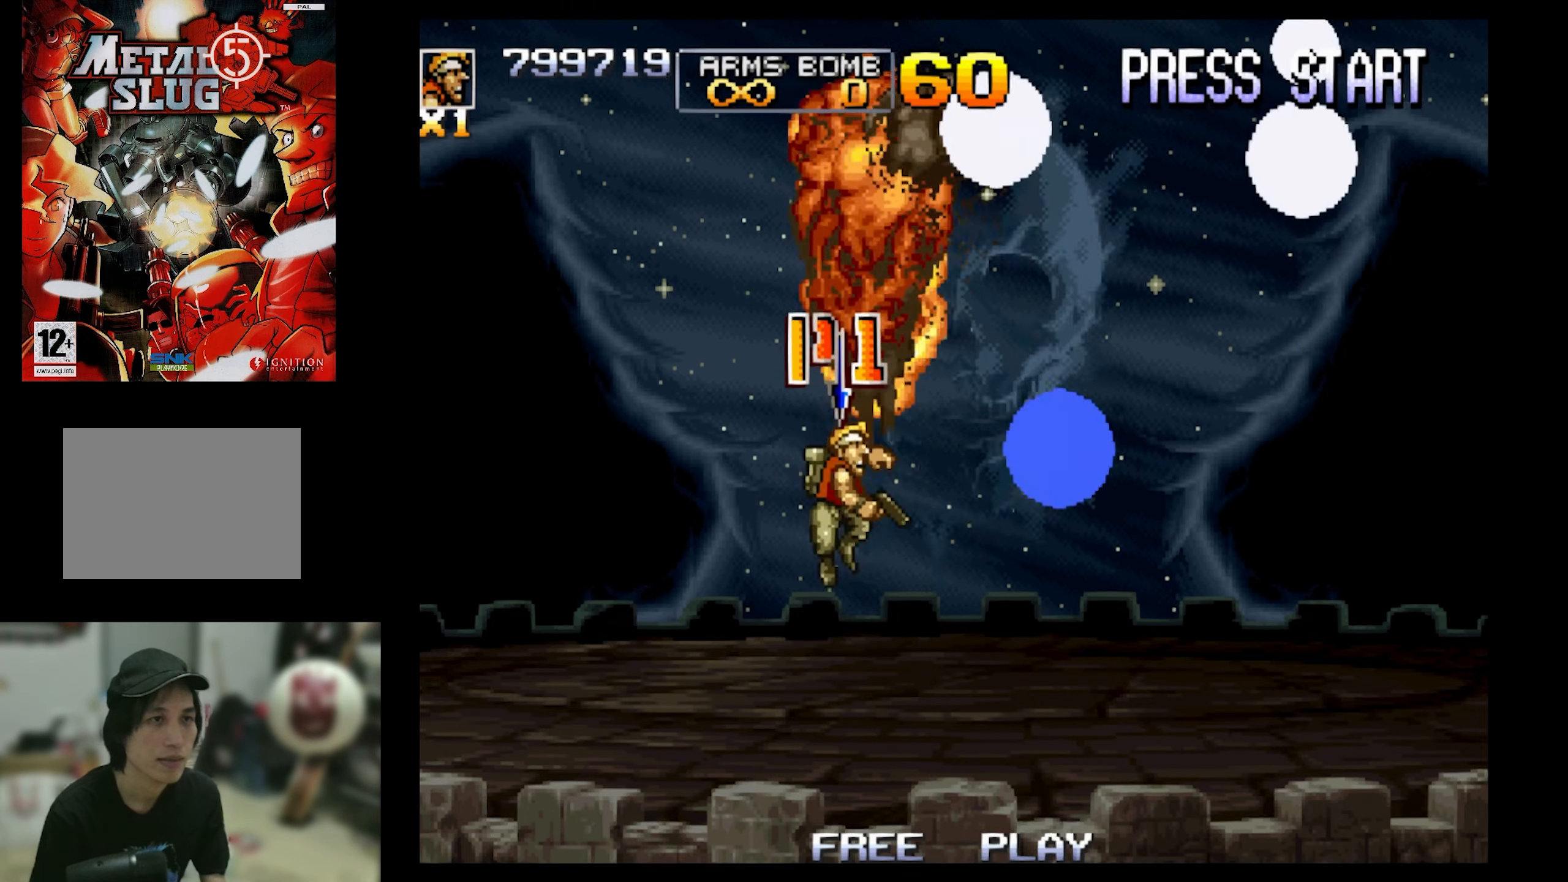
{"buttons": ["SQUARE", "DPAD_UP", "DPAD_RIGHT"], "events": [[50, "SQUARE", "down"]]}
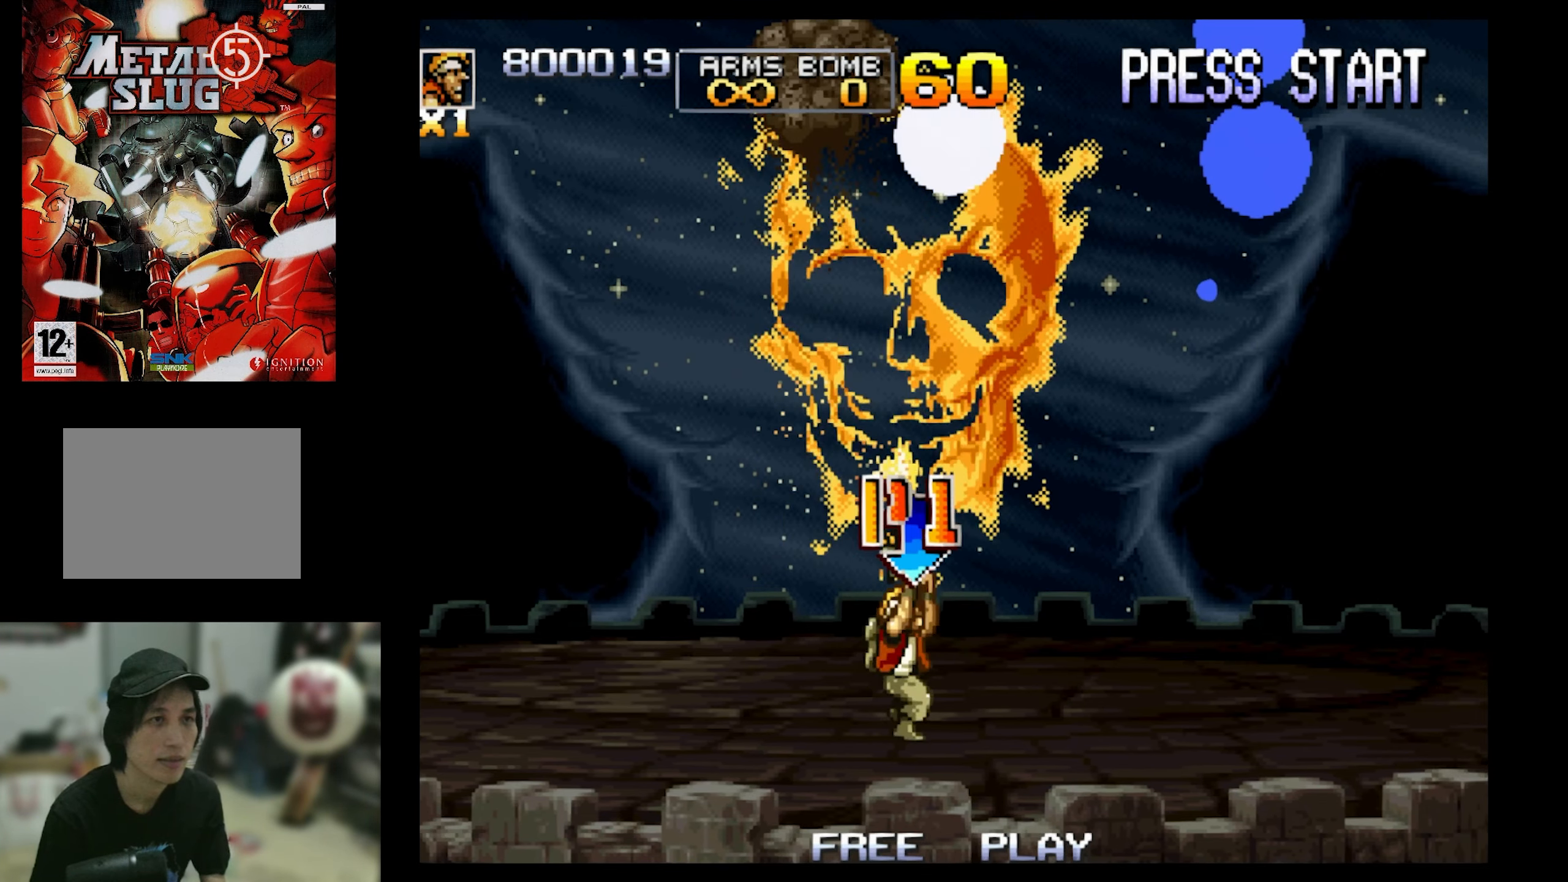
{"buttons": ["SQUARE", "DPAD_UP", "DPAD_RIGHT"], "events": []}
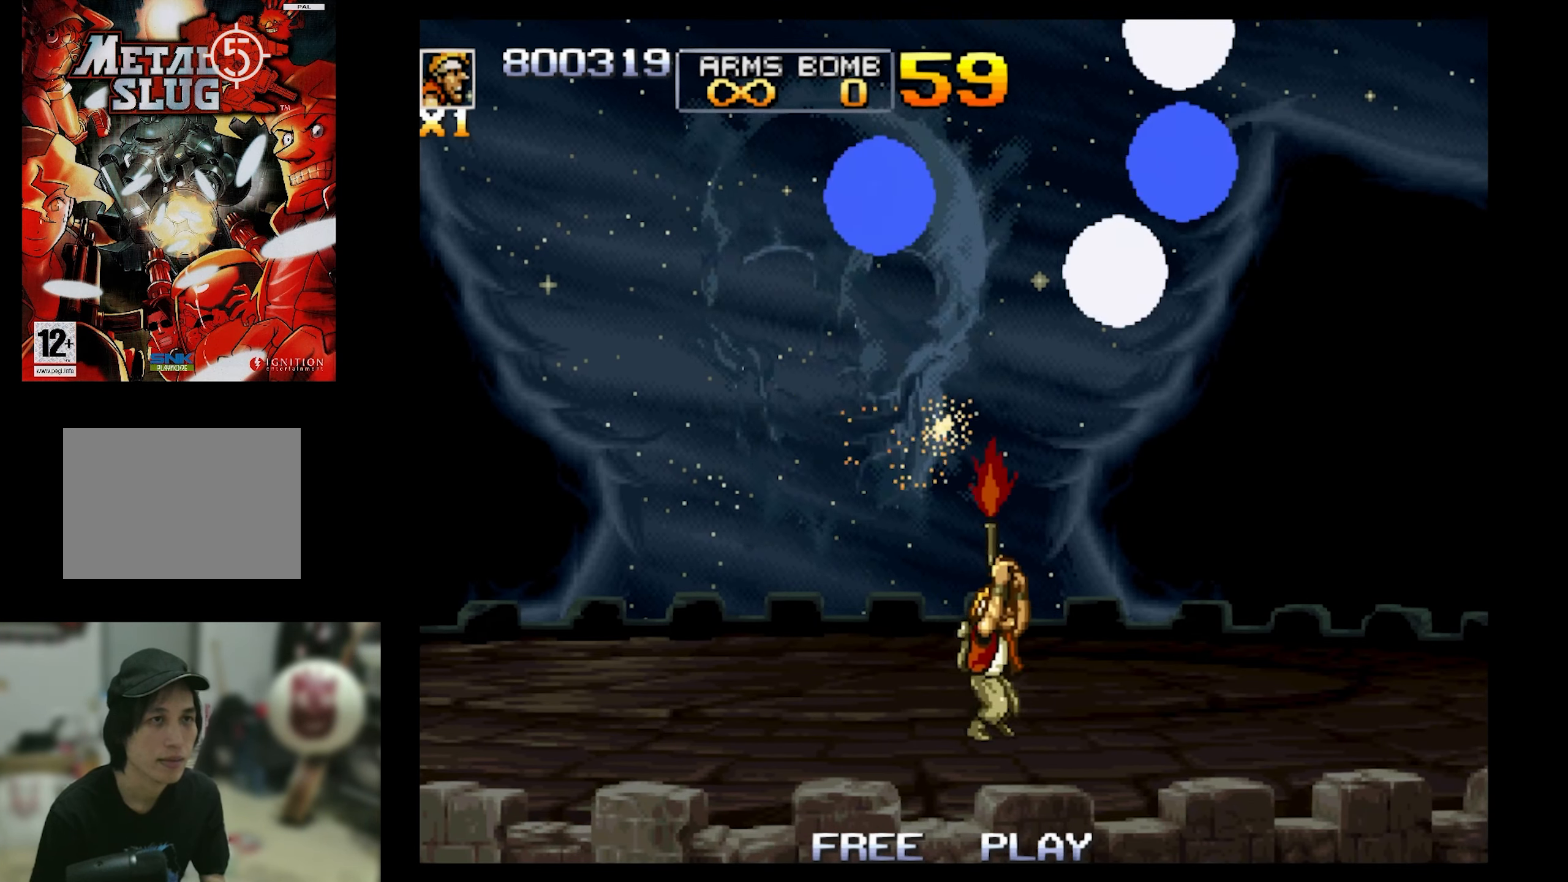
{"buttons": ["SQUARE", "DPAD_UP", "DPAD_RIGHT"], "events": []}
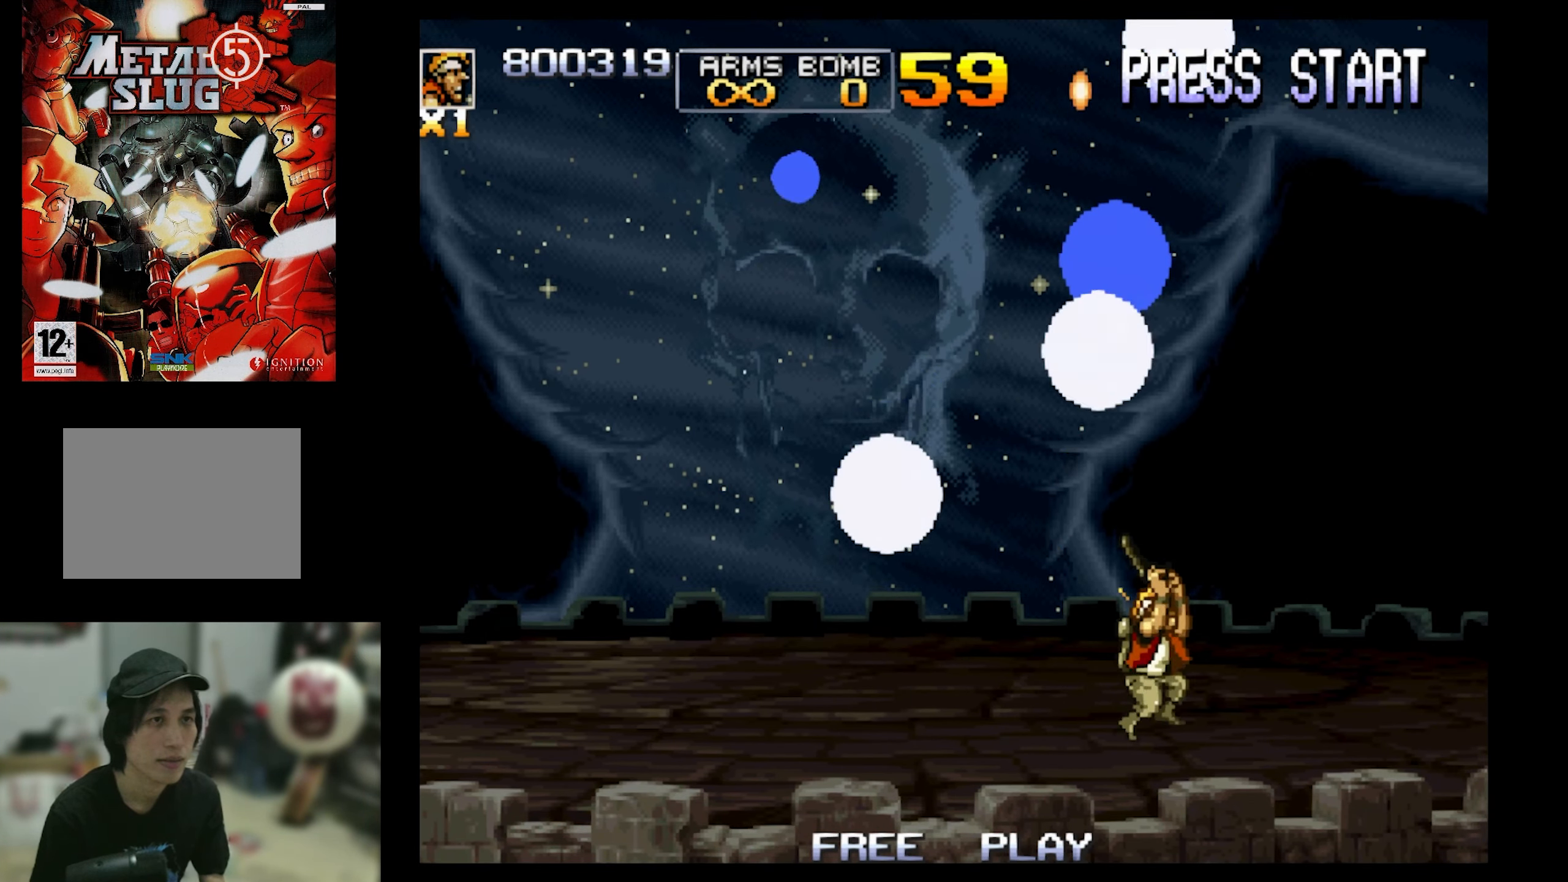
{"buttons": ["SQUARE", "DPAD_UP", "DPAD_RIGHT"], "events": []}
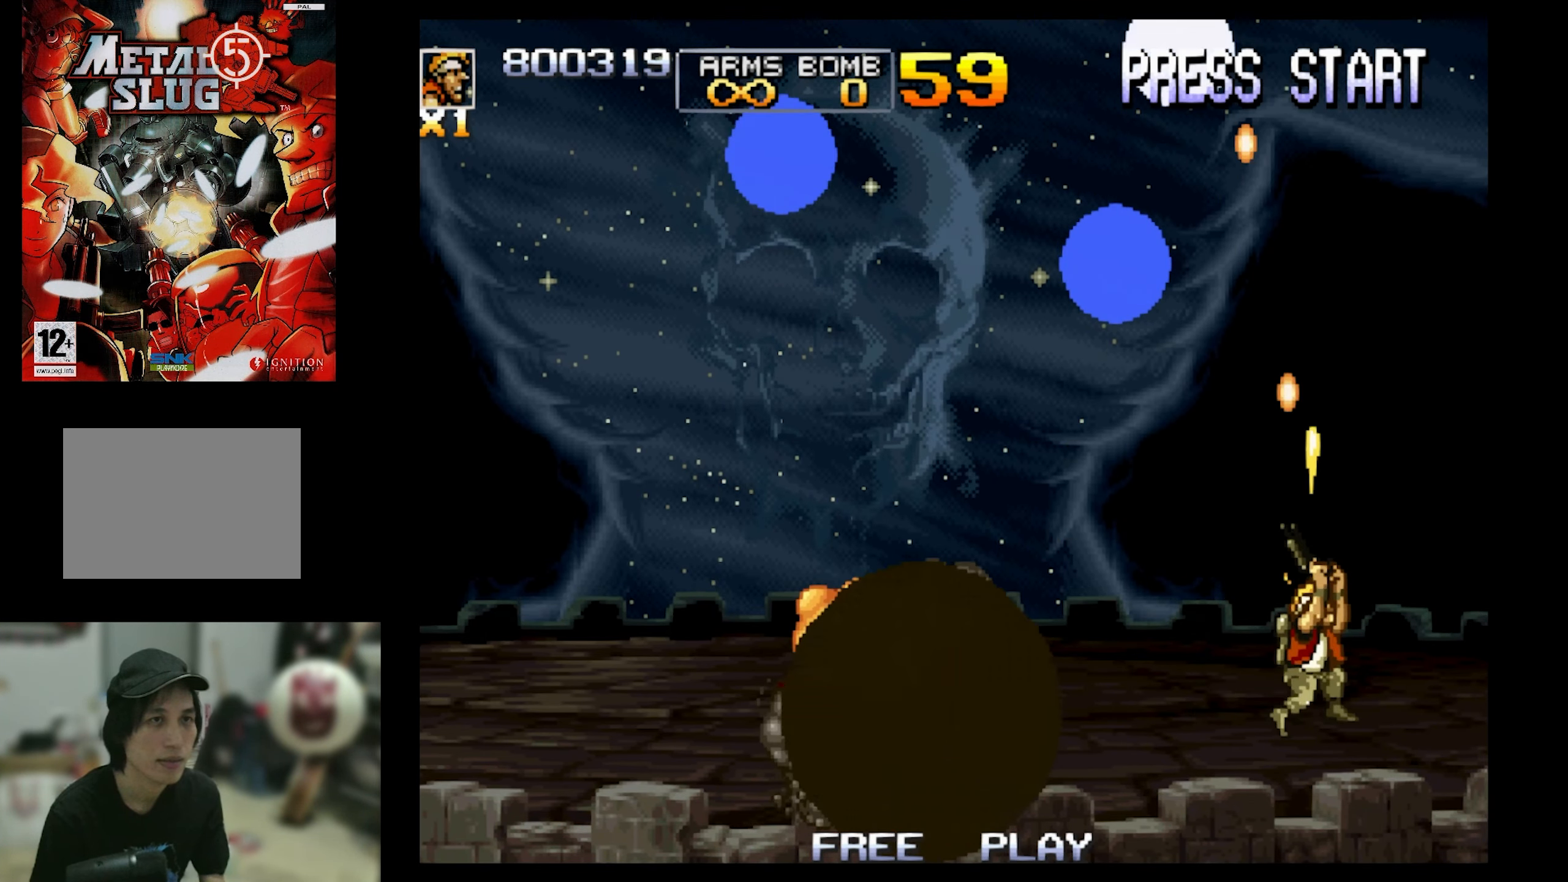
{"buttons": ["SQUARE", "DPAD_DOWN", "DPAD_LEFT"], "events": [[50, "DPAD_LEFT", "down"], [50, "DPAD_RIGHT", "up"], [50, "DPAD_UP", "up"], [266, "DPAD_DOWN", "down"], [366, "CROSS", "down"], [483, "CROSS", "up"]]}
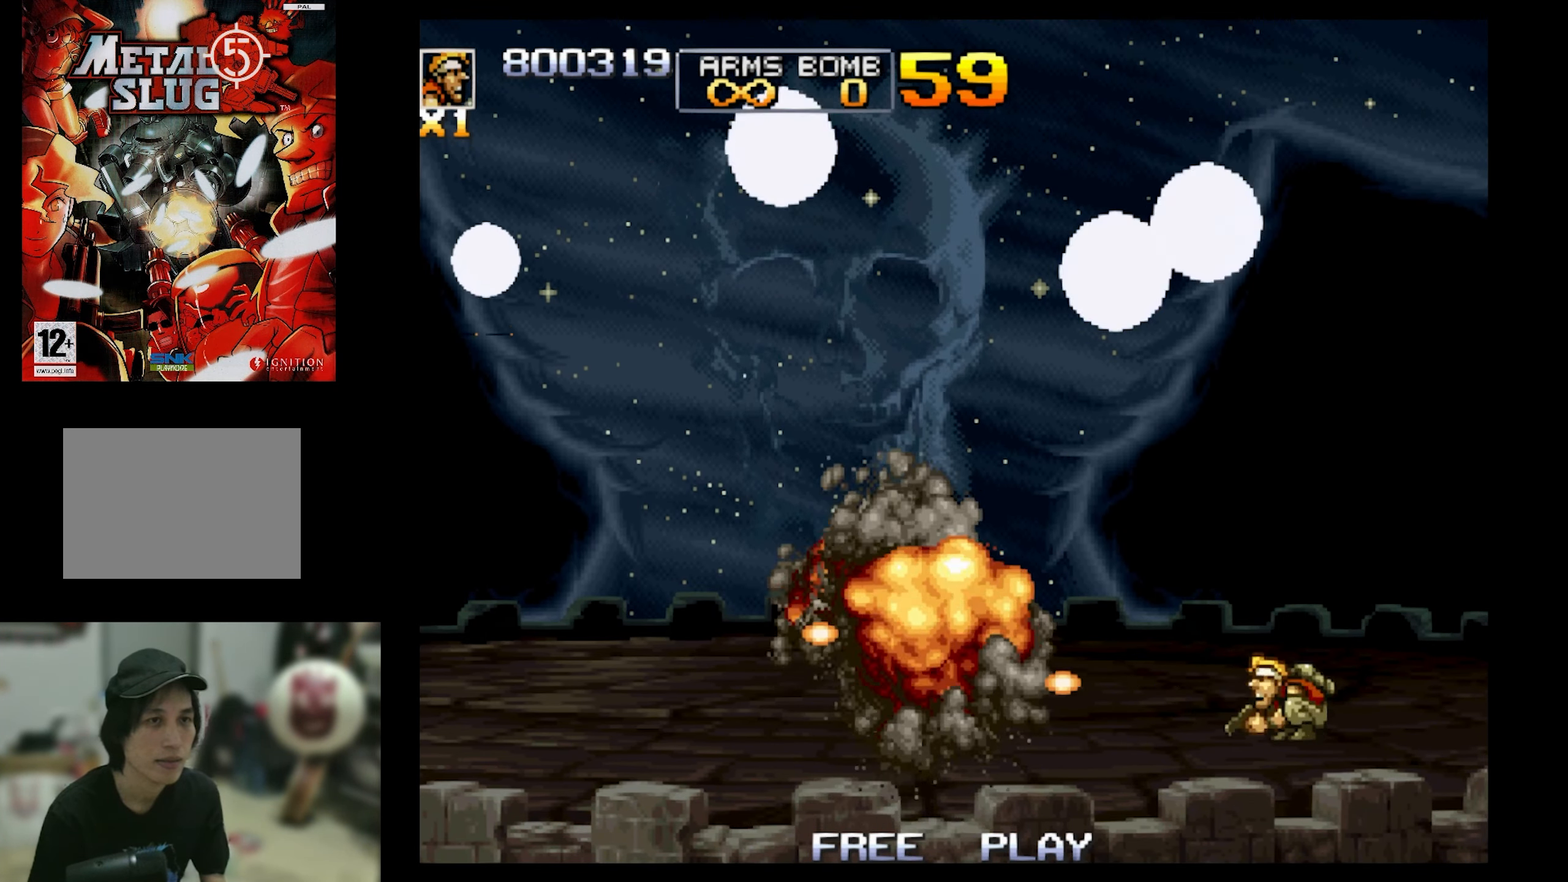
{"buttons": ["SQUARE", "DPAD_LEFT"], "events": [[83, "CROSS", "down"], [200, "CROSS", "up"], [466, "DPAD_DOWN", "up"]]}
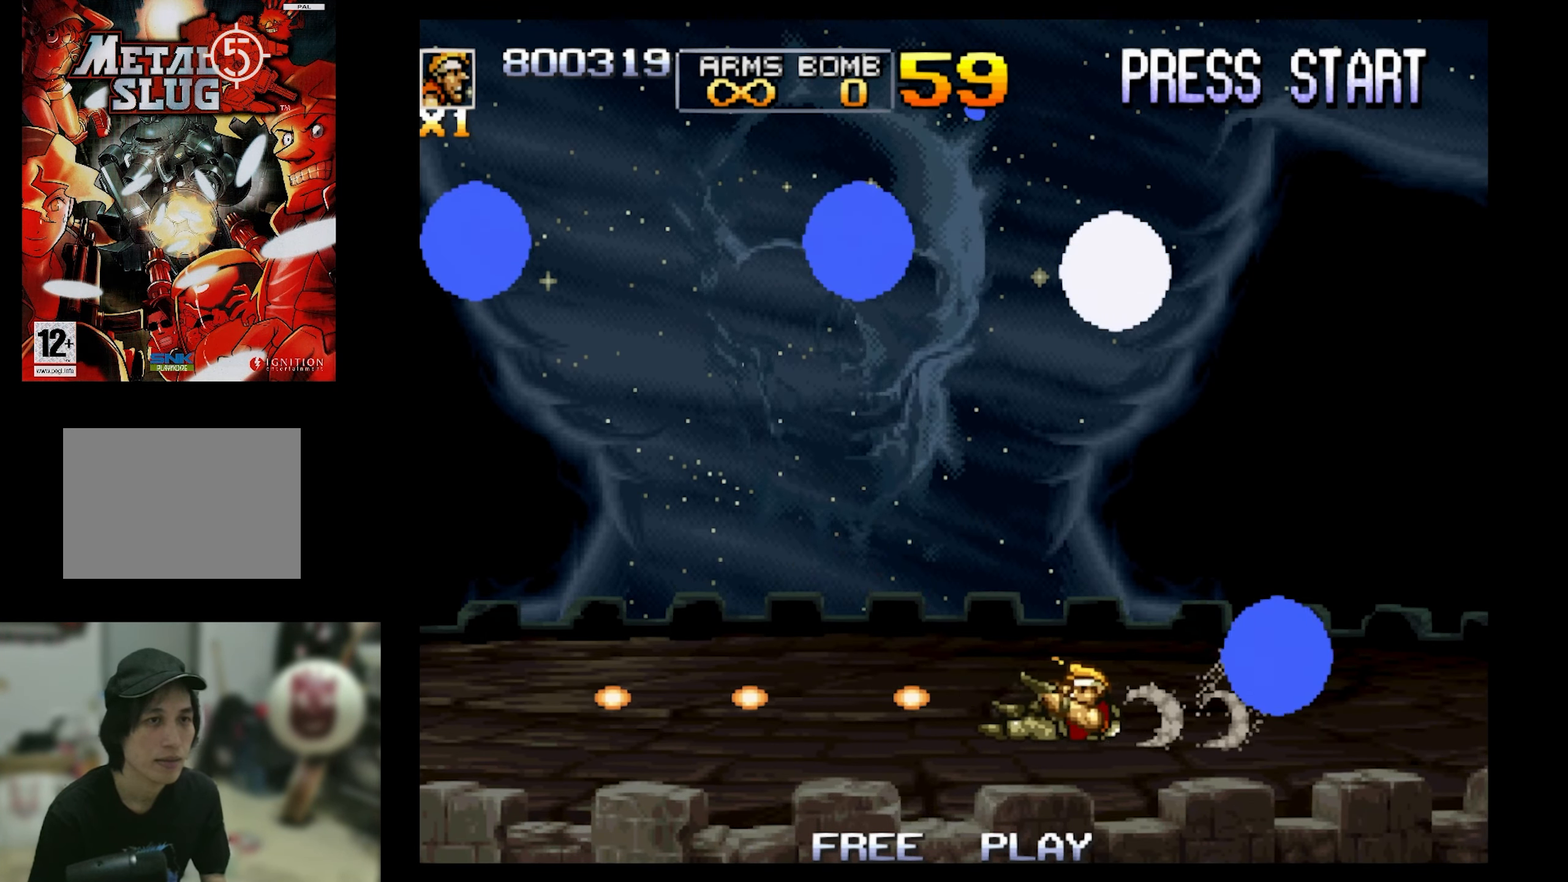
{"buttons": ["CROSS", "SQUARE", "DPAD_DOWN", "DPAD_LEFT"], "events": [[166, "DPAD_LEFT", "up"], [216, "DPAD_DOWN", "down"], [216, "DPAD_LEFT", "down"], [266, "CROSS", "down"], [416, "CROSS", "up"], [466, "CROSS", "down"]]}
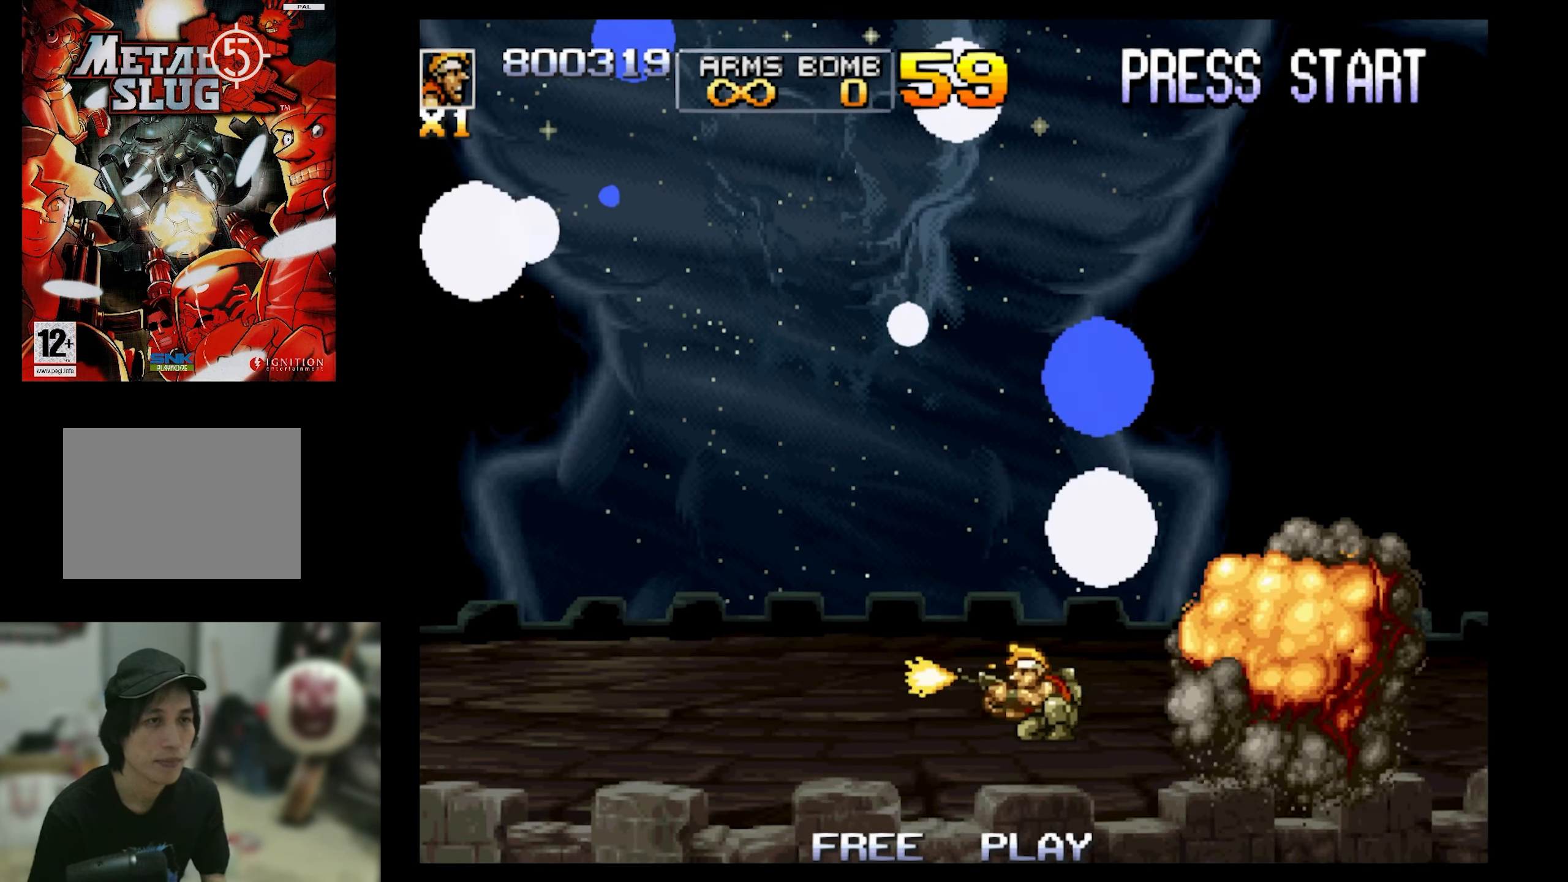
{"buttons": ["SQUARE", "DPAD_DOWN", "DPAD_LEFT"], "events": [[133, "CROSS", "up"]]}
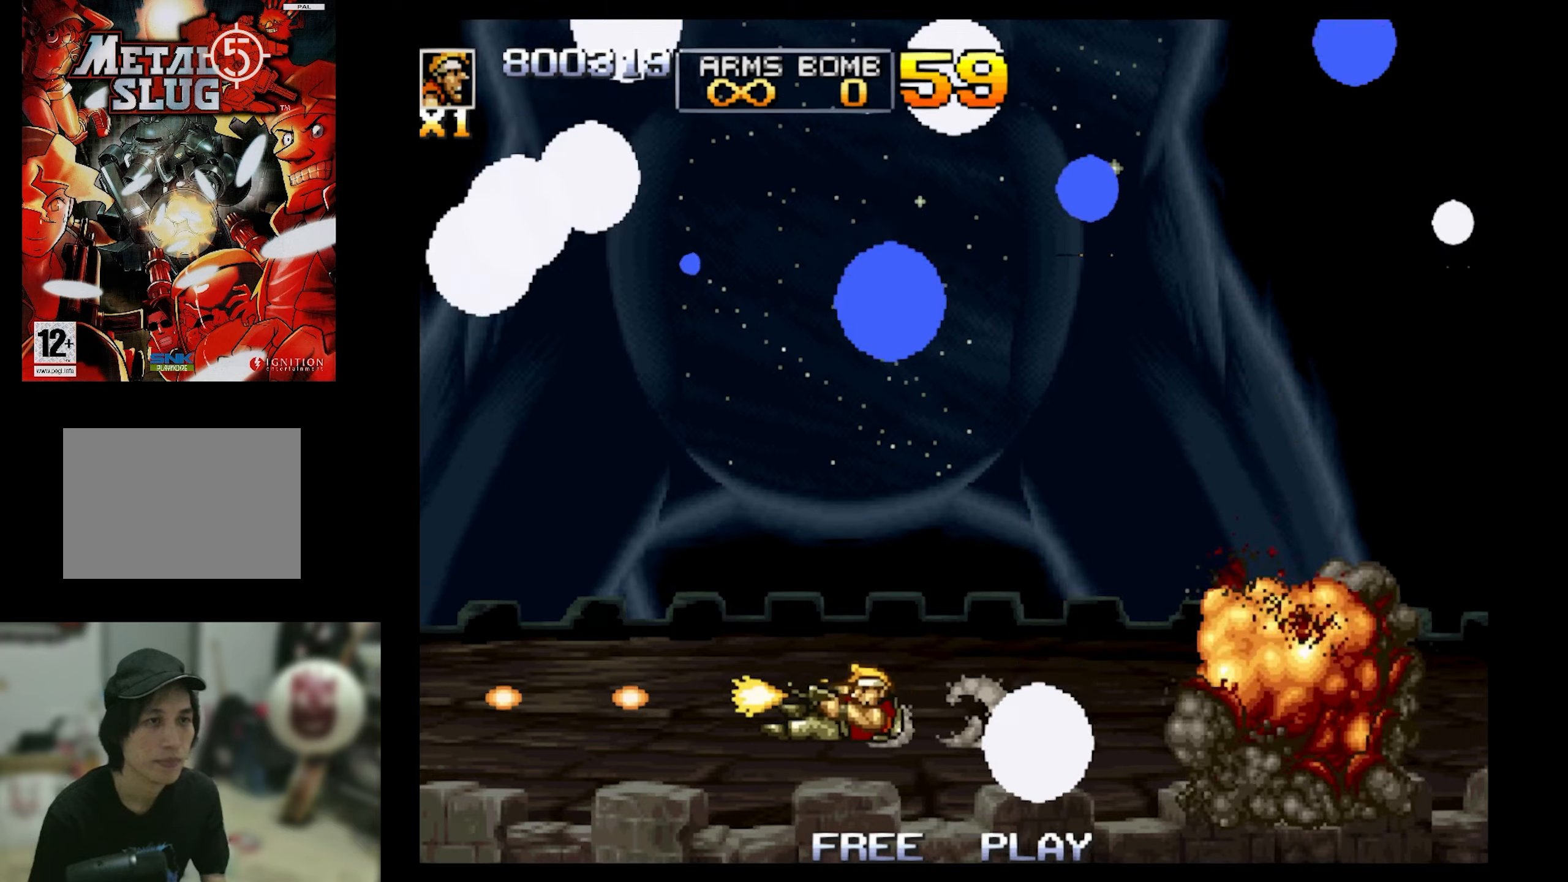
{"buttons": ["CROSS", "SQUARE", "DPAD_DOWN", "DPAD_LEFT"], "events": [[467, "CROSS", "down"]]}
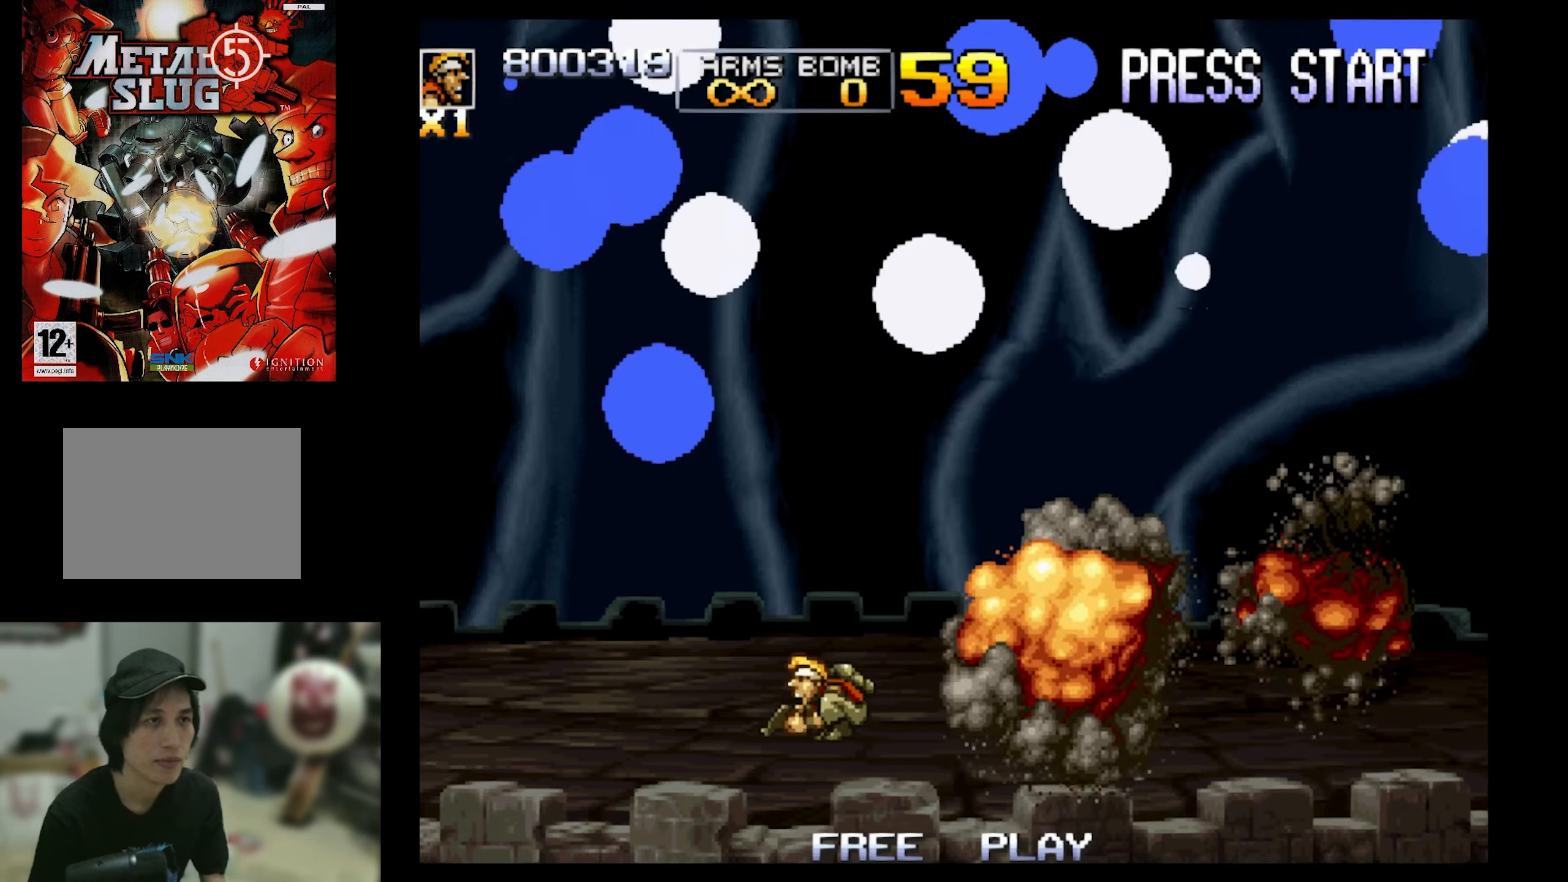
{"buttons": ["SQUARE", "DPAD_DOWN", "DPAD_LEFT"], "events": [[83, "CROSS", "up"], [183, "CROSS", "down"], [333, "CROSS", "up"], [383, "CROSS", "down"], [500, "CROSS", "up"]]}
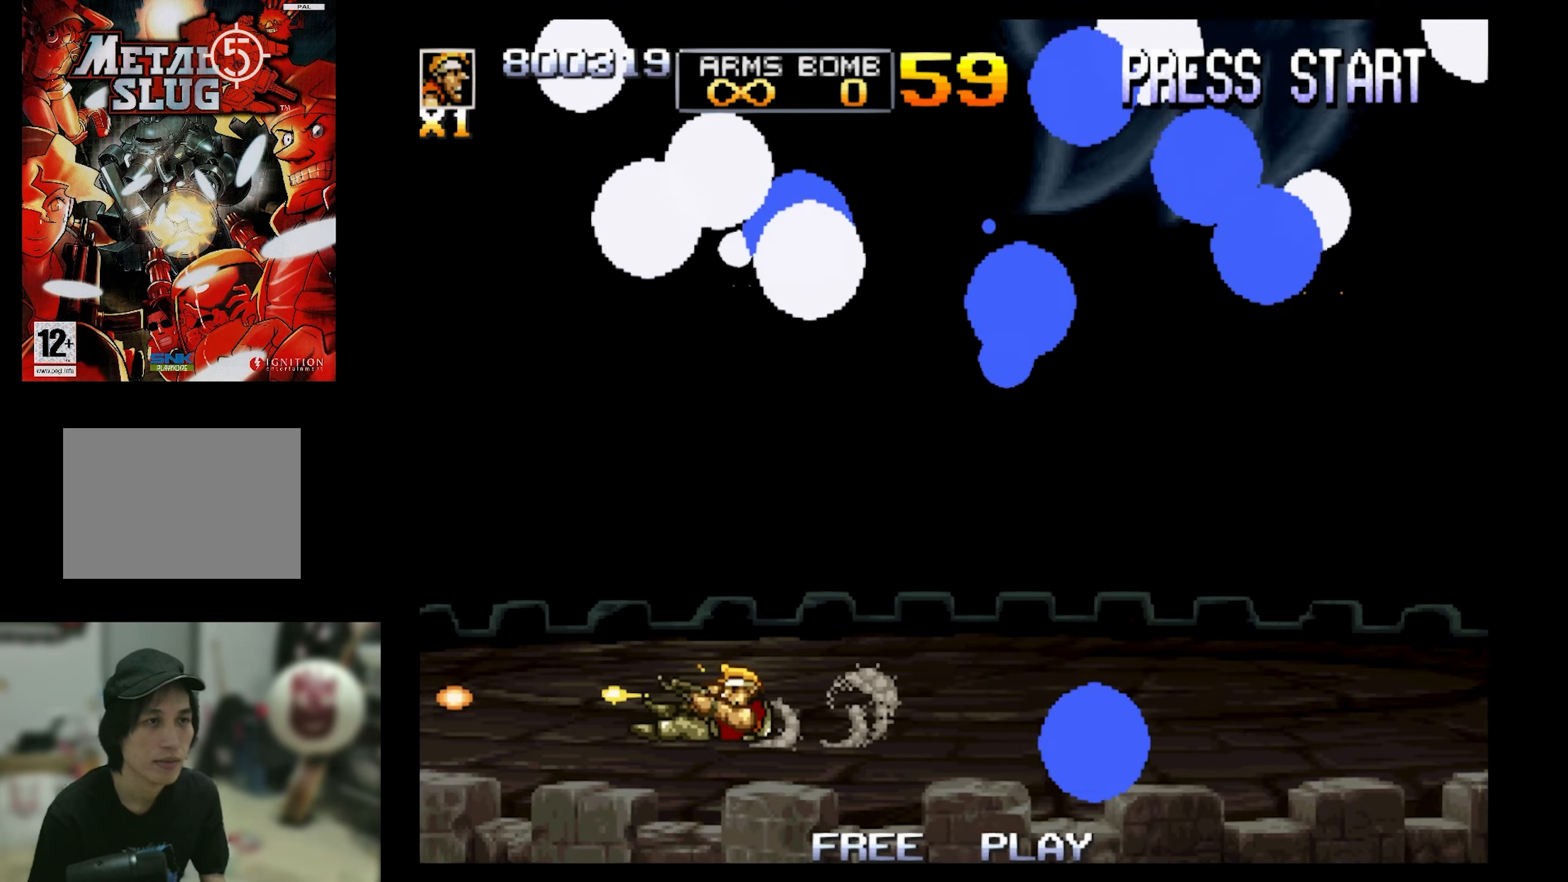
{"buttons": ["SQUARE", "DPAD_DOWN", "DPAD_LEFT"], "events": [[100, "DPAD_DOWN", "up"], [100, "DPAD_LEFT", "up"], [433, "DPAD_DOWN", "down"], [483, "DPAD_LEFT", "down"]]}
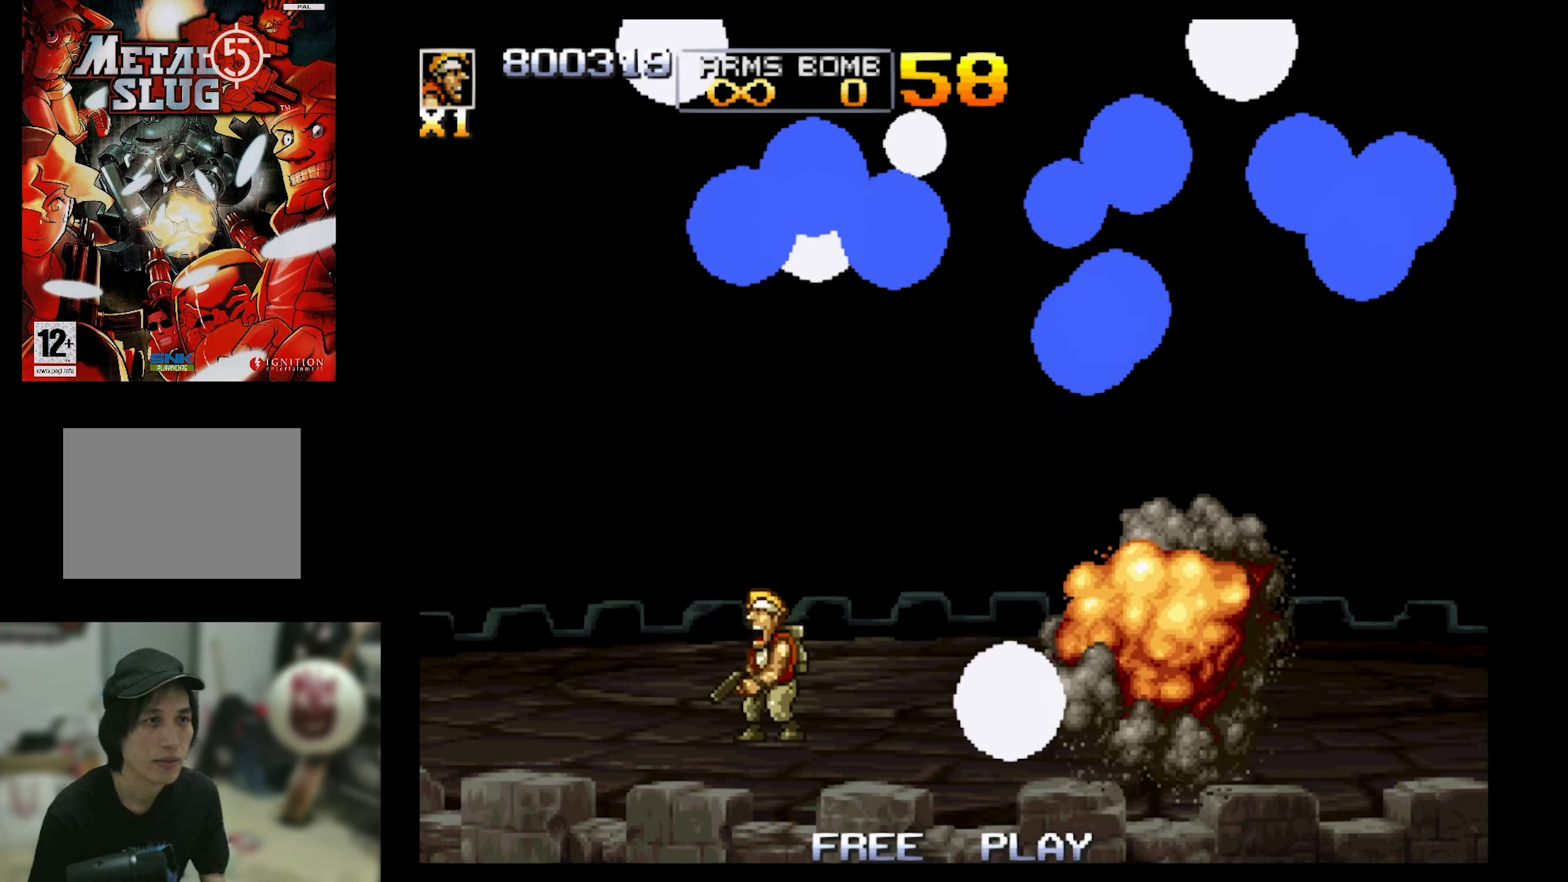
{"buttons": ["CROSS", "SQUARE", "DPAD_DOWN", "DPAD_LEFT"], "events": [[33, "DPAD_LEFT", "up"], [83, "DPAD_DOWN", "up"], [400, "DPAD_DOWN", "down"], [400, "DPAD_LEFT", "down"], [500, "CROSS", "down"]]}
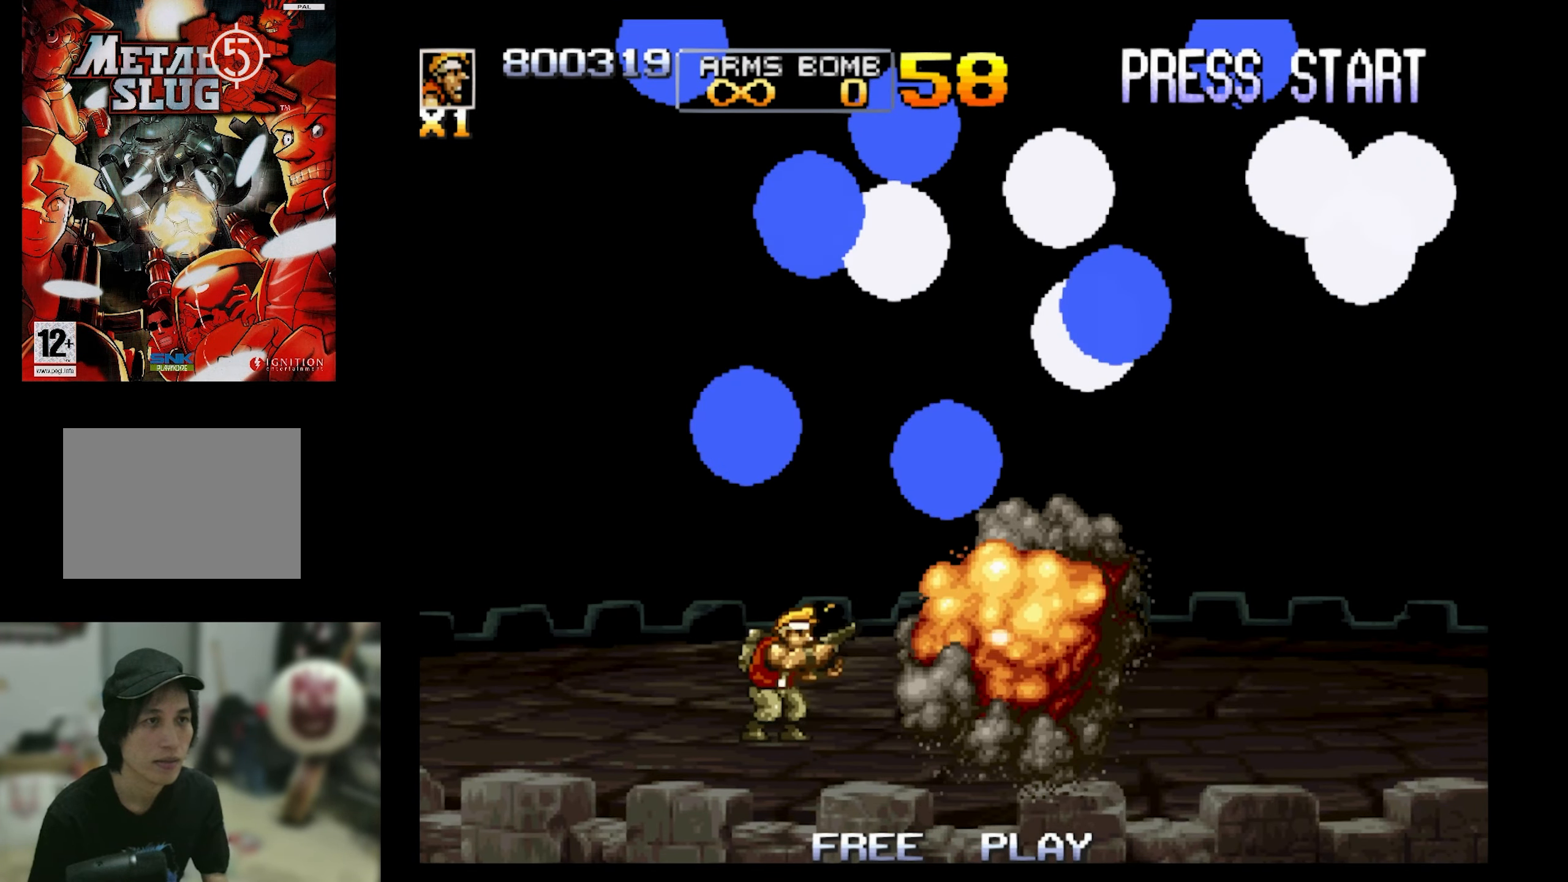
{"buttons": ["CROSS", "SQUARE", "DPAD_DOWN", "DPAD_LEFT"], "events": [[150, "CROSS", "up"], [217, "CROSS", "down"], [367, "CROSS", "up"], [417, "CROSS", "down"]]}
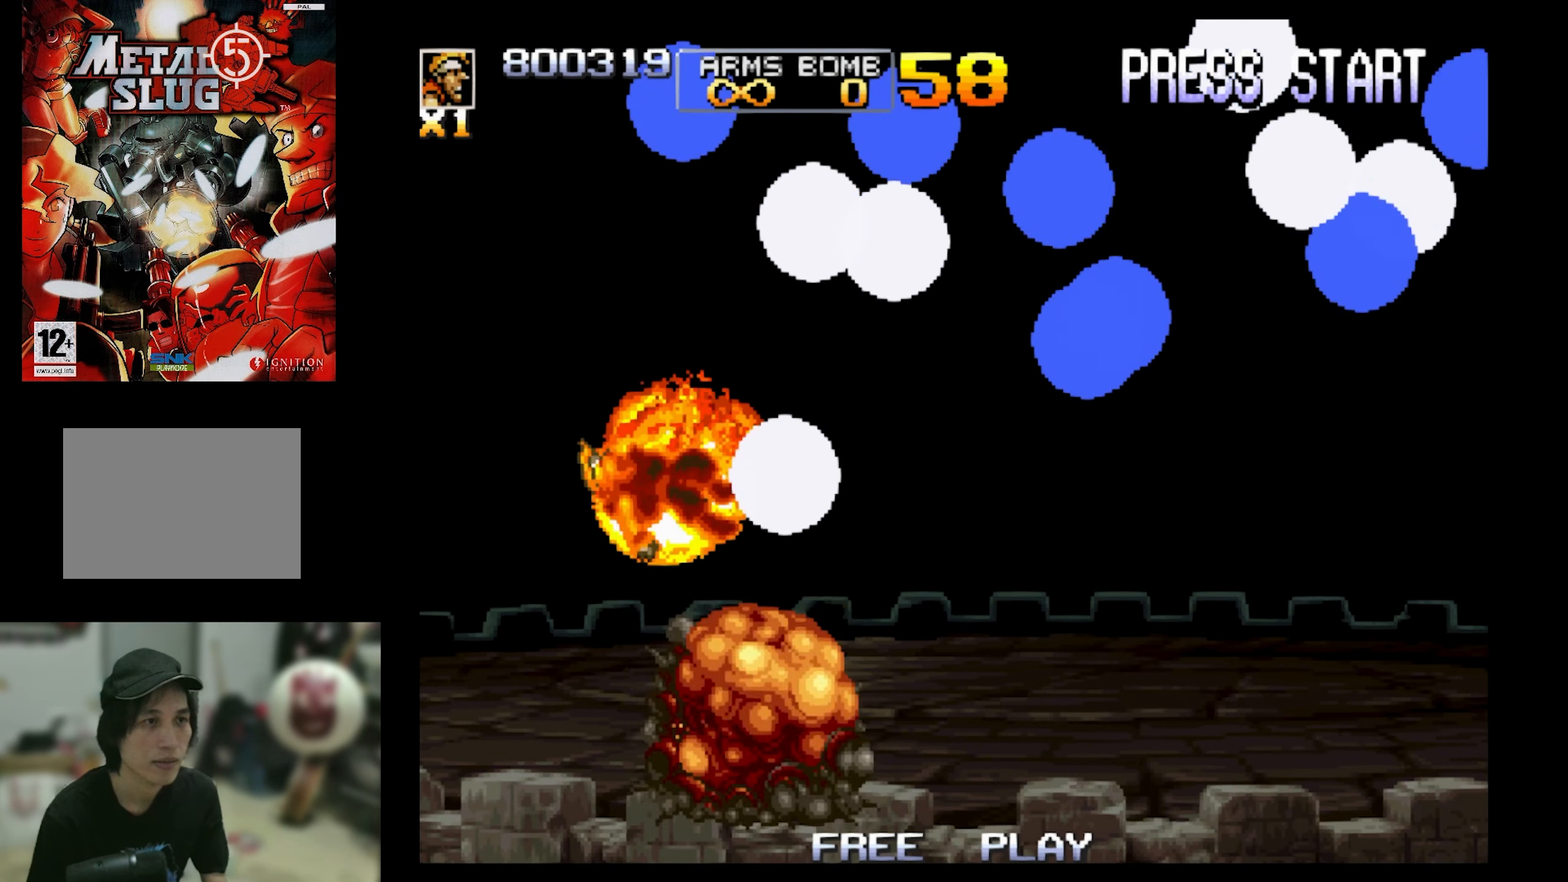
{"buttons": [], "events": [[100, "CROSS", "up"], [250, "DPAD_DOWN", "up"], [250, "DPAD_LEFT", "up"], [483, "SQUARE", "up"]]}
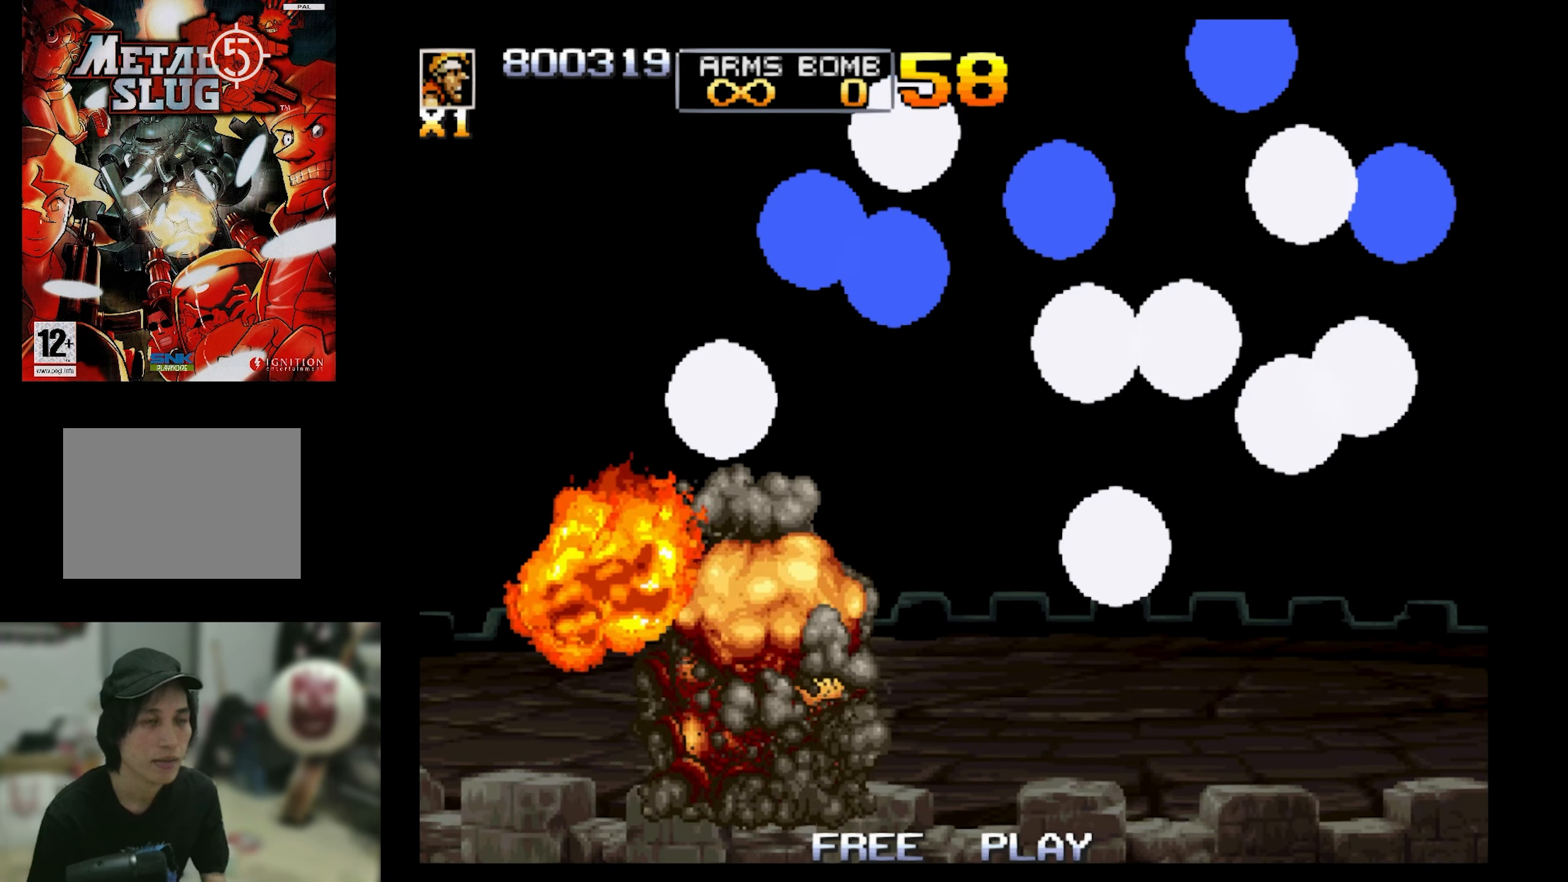
{"buttons": ["SQUARE"], "events": [[233, "SQUARE", "down"]]}
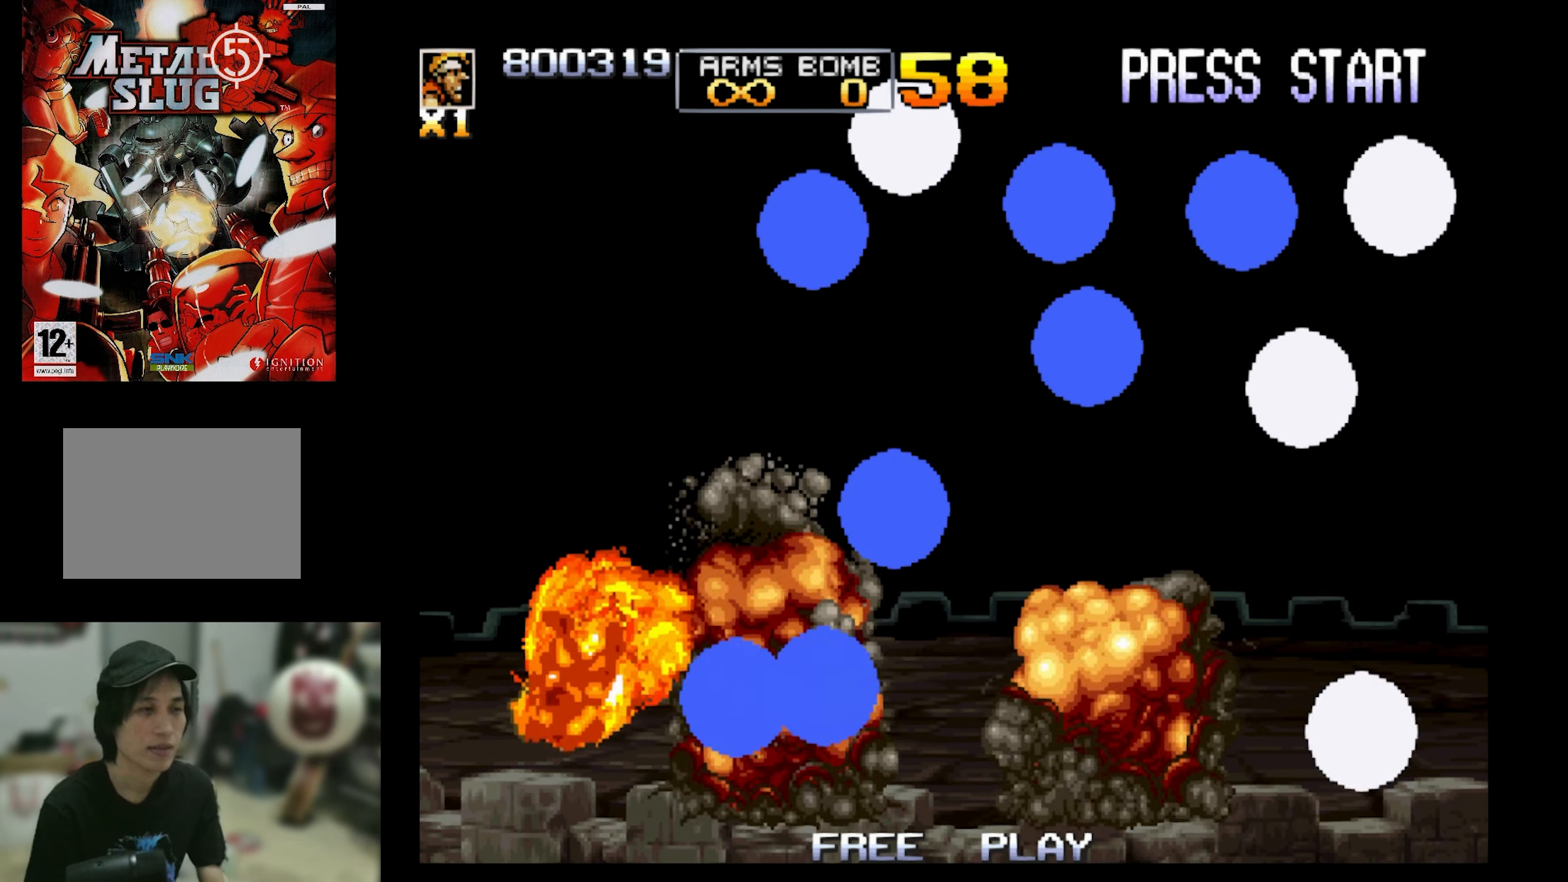
{"buttons": ["SQUARE"], "events": []}
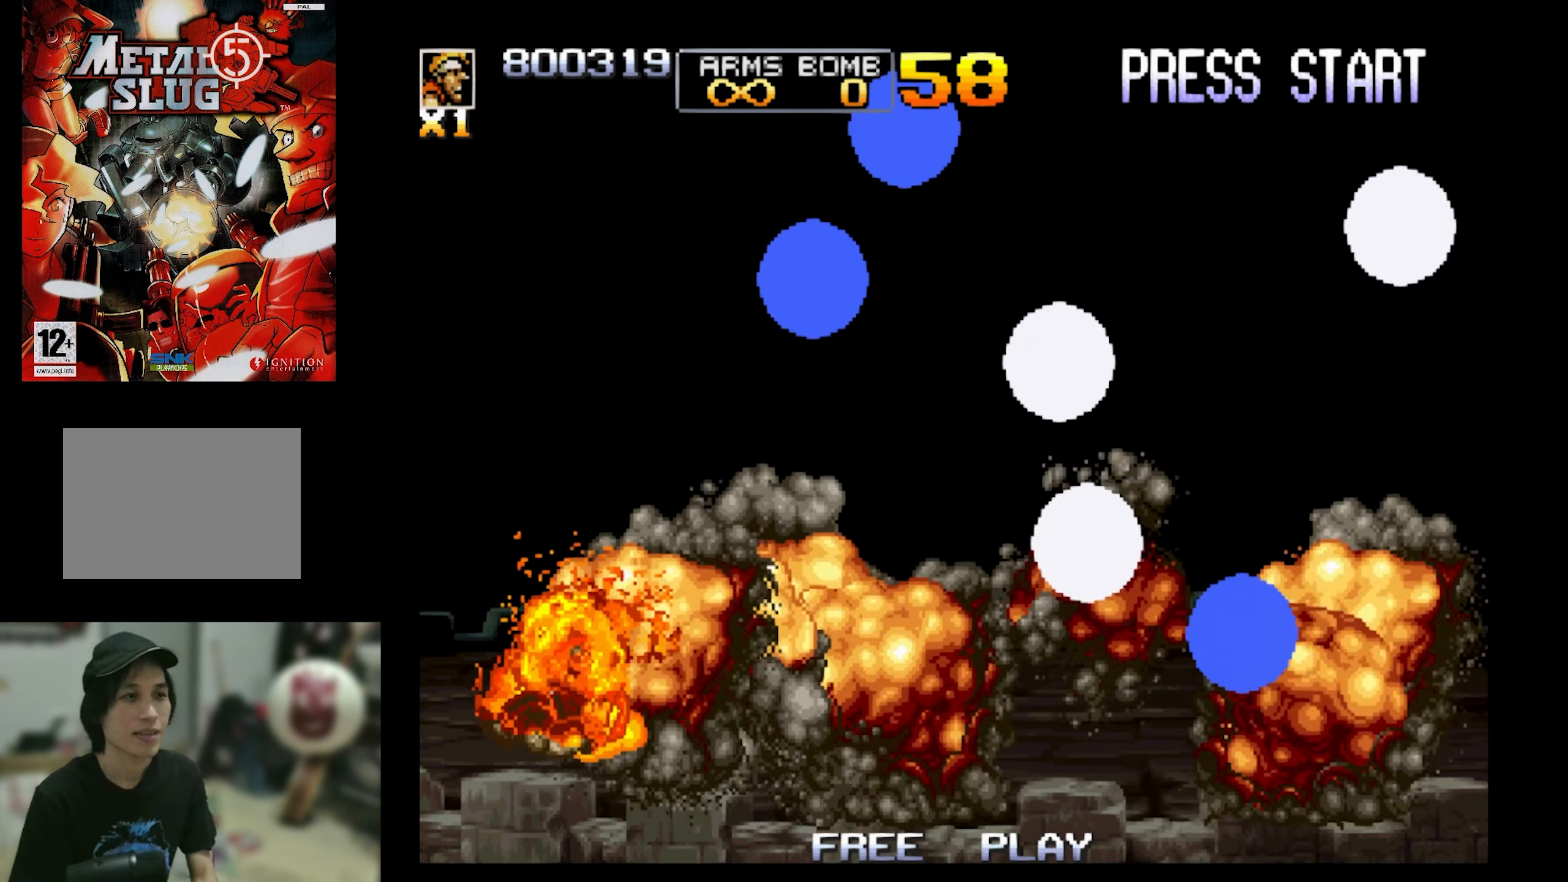
{"buttons": ["SQUARE"], "events": [[217, "SQUARE", "up"], [400, "SQUARE", "down"]]}
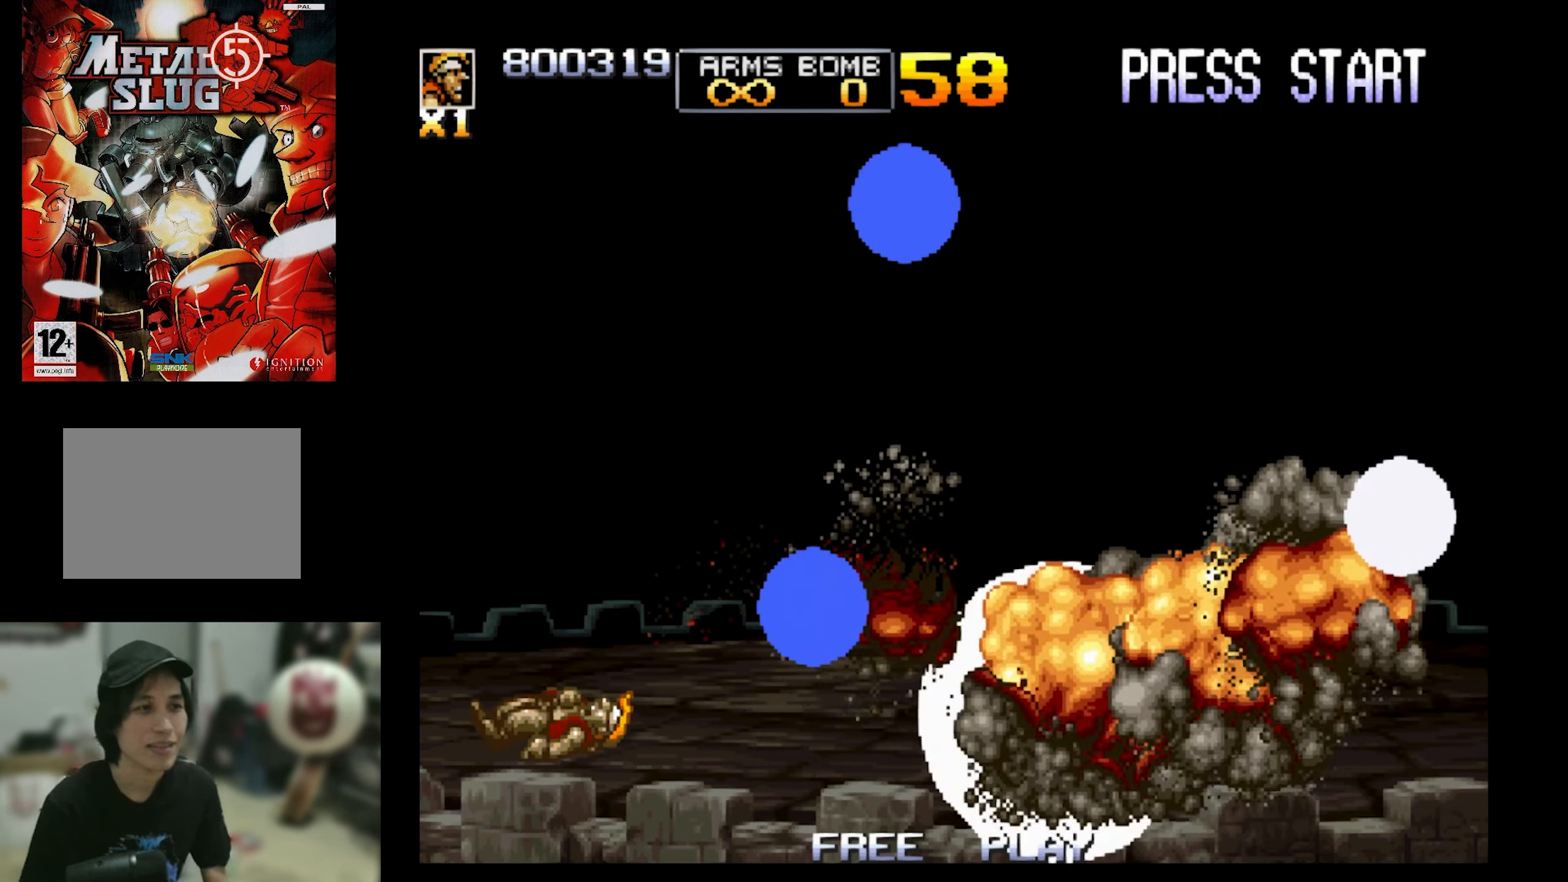
{"buttons": ["SQUARE"], "events": []}
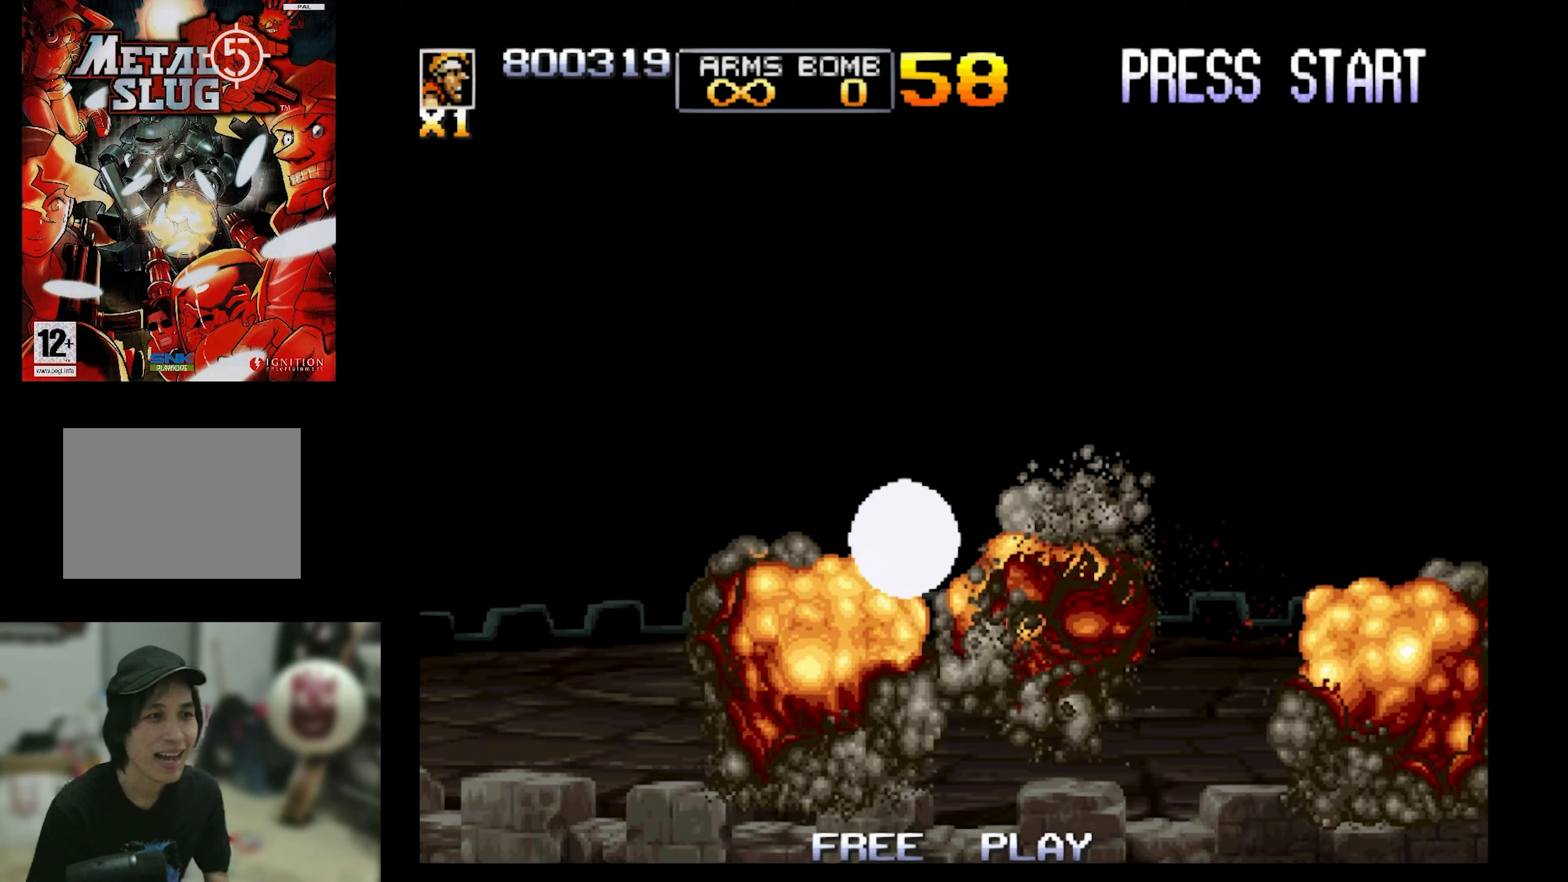
{"buttons": [], "events": [[84, "SQUARE", "up"]]}
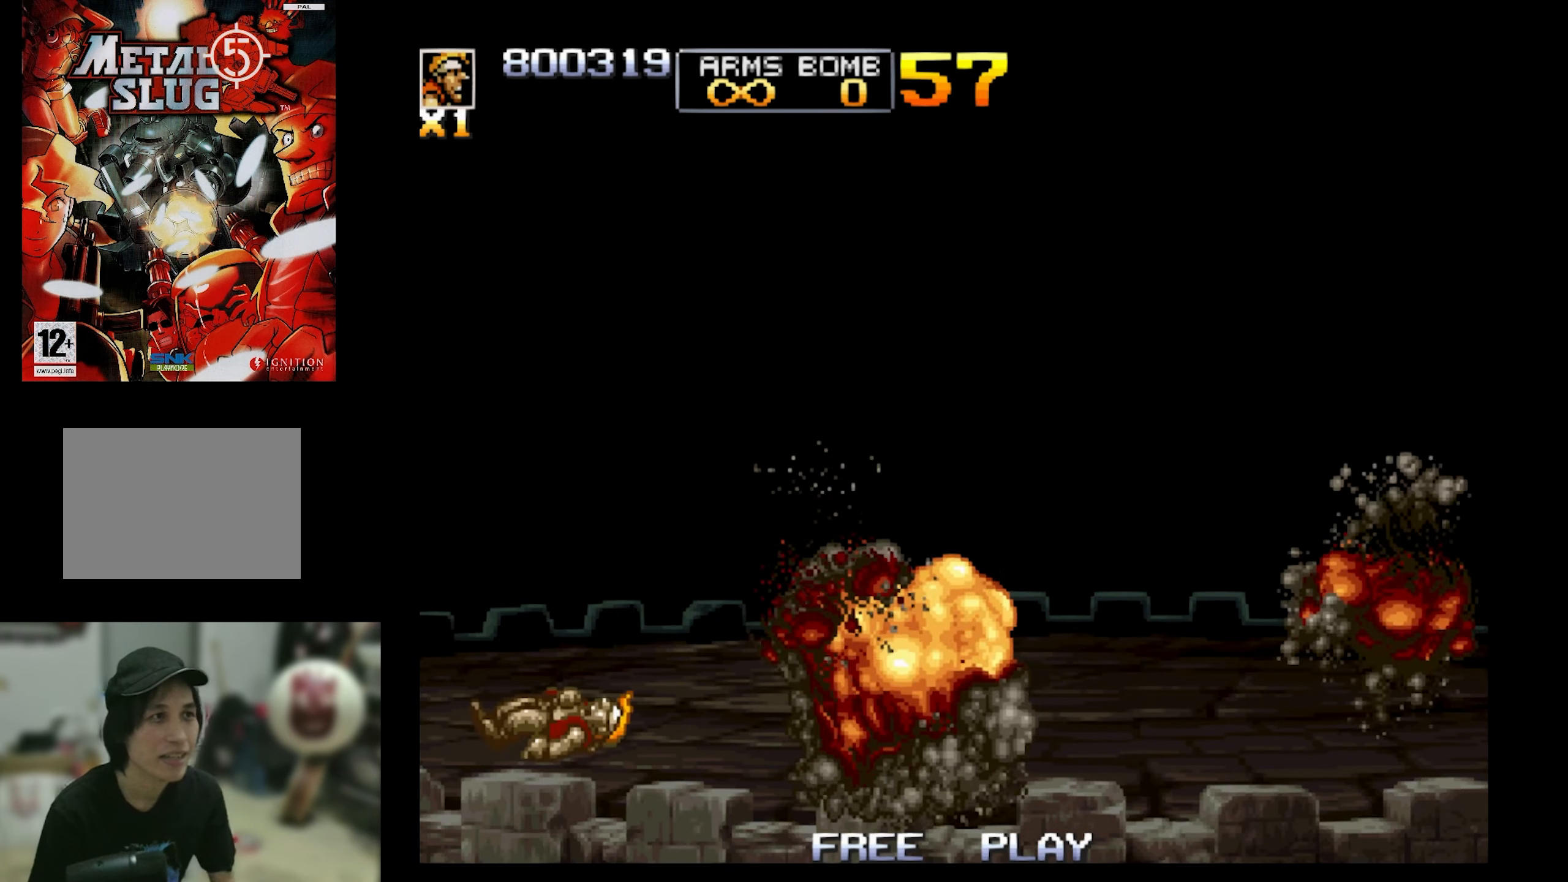
{"buttons": ["SQUARE"], "events": [[284, "SQUARE", "down"]]}
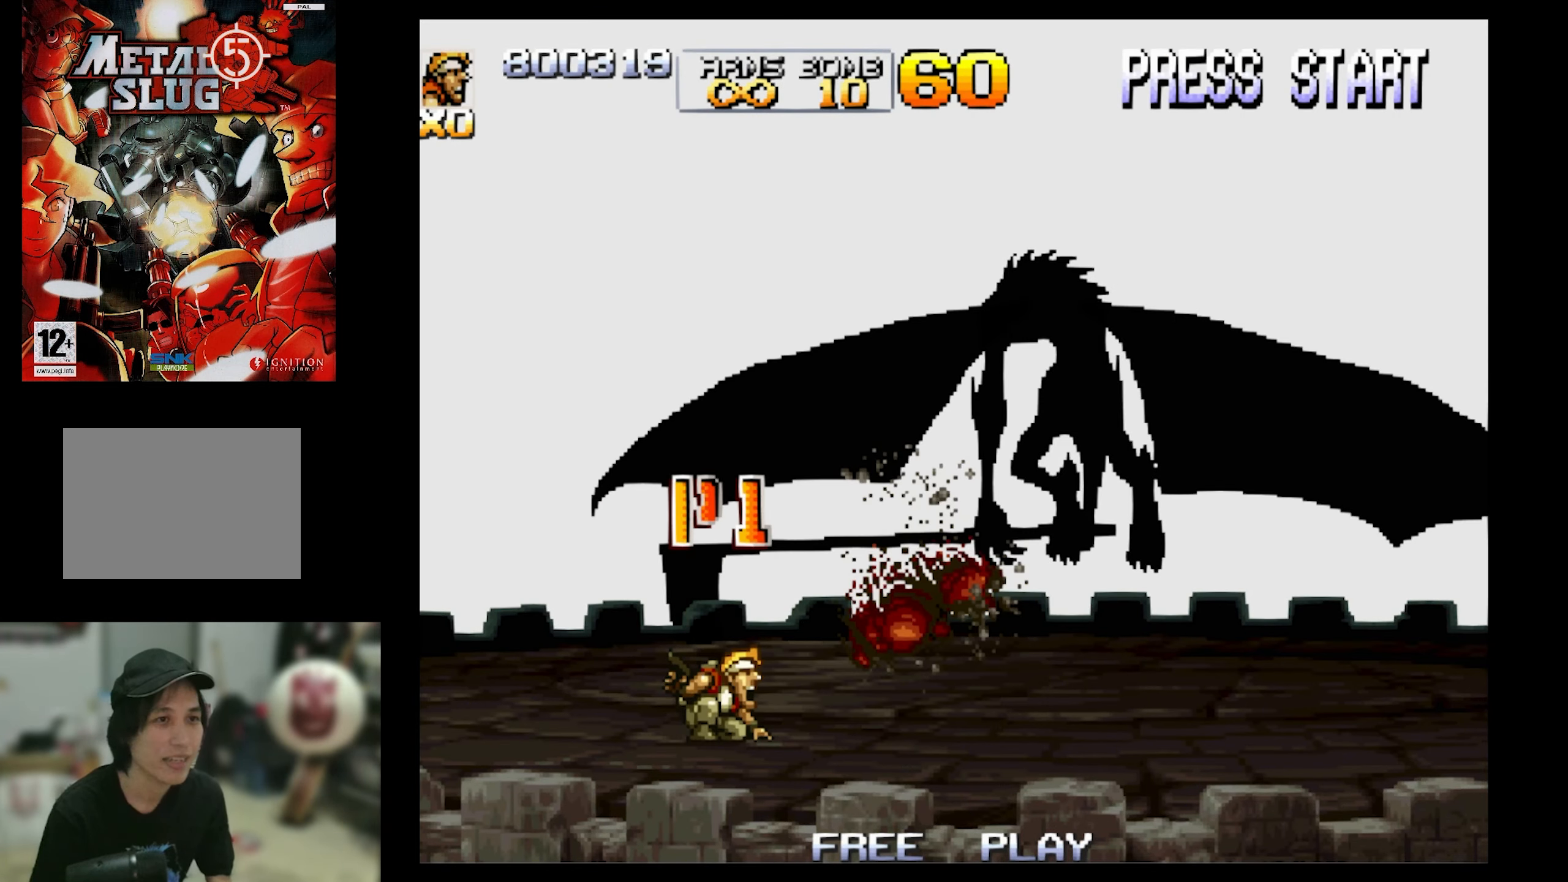
{"buttons": ["SQUARE"], "events": []}
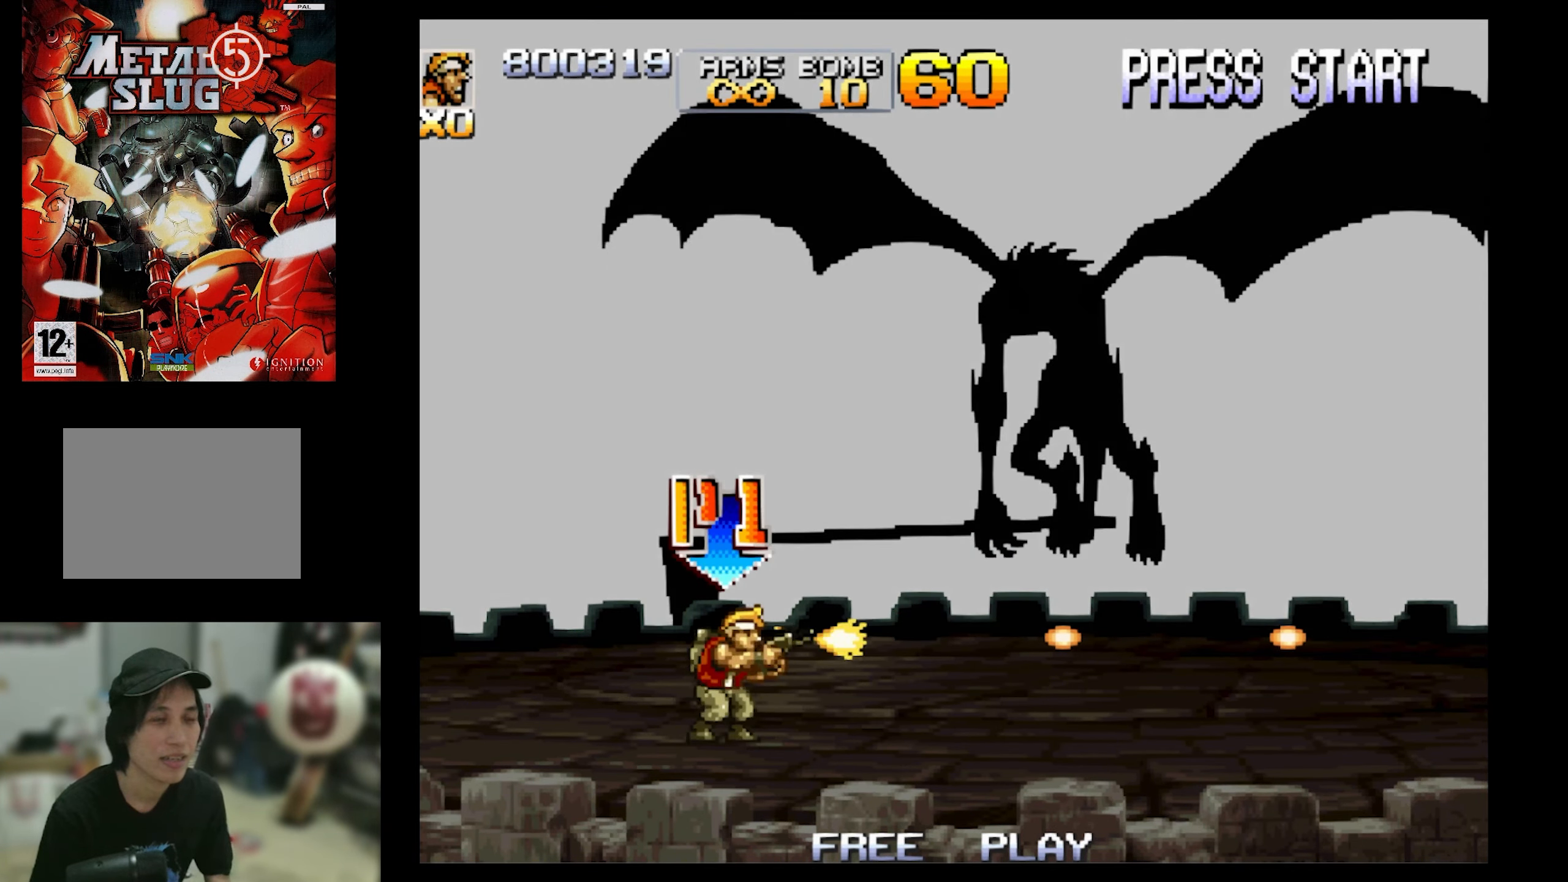
{"buttons": ["SQUARE", "DPAD_LEFT"], "events": [[17, "DPAD_LEFT", "down"], [350, "SQUARE", "up"], [434, "SQUARE", "down"]]}
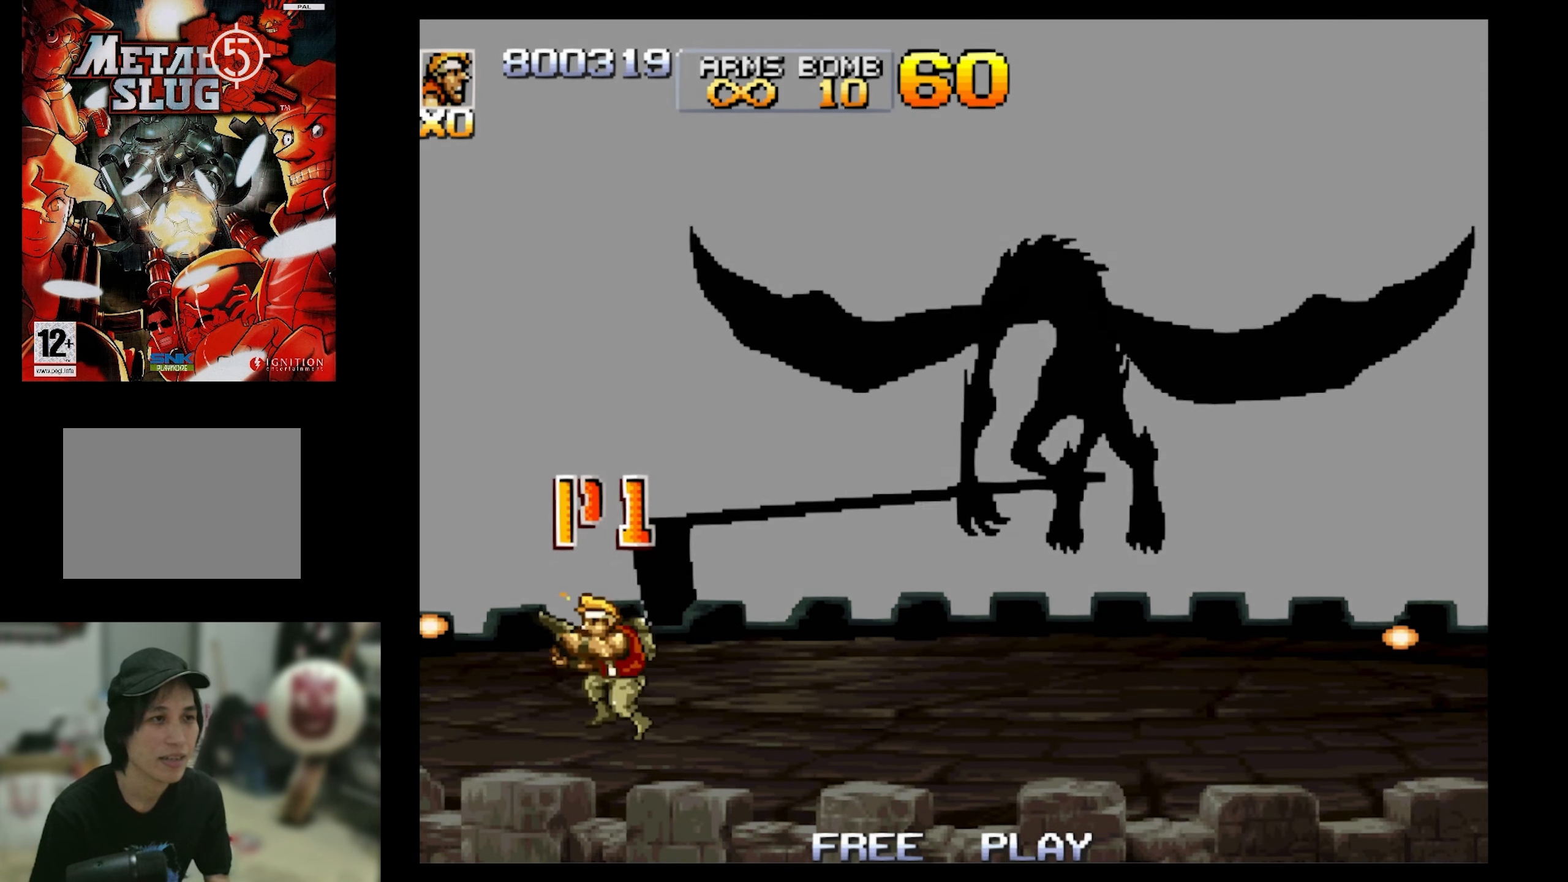
{"buttons": ["DPAD_RIGHT"], "events": [[384, "SQUARE", "up"], [434, "DPAD_LEFT", "up"], [434, "DPAD_RIGHT", "down"]]}